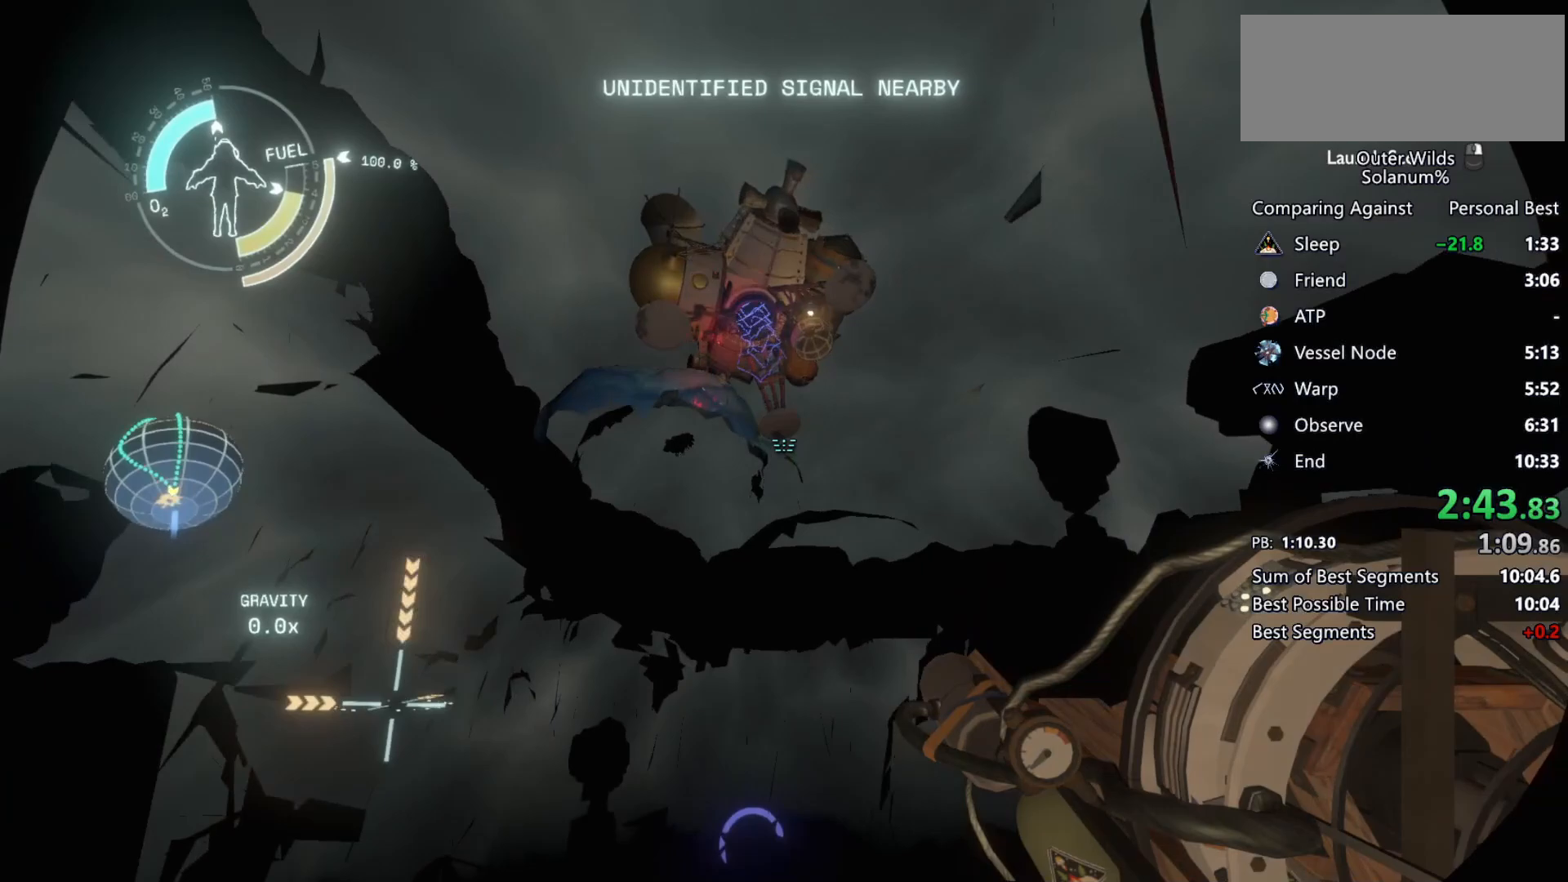
Gameplay with keyboard and mouse; each line is a JSON object with the keys and mouse buttons held at the frame after it. "events" lists presses ("down") and releases ("up") of "a", "ctrl", "d", "e", "f", "q", "r", "s", "shift", "space", "tab", "w", "mouse_left", "mouse_wheel", "mouse_right", "mouse_mb4" and "mouse_mb5" between this image and that frame as [ms after this image, input, new state], when the widget could be followed in between. "mouse_left", "mouse_wheel", "mouse_right", "mouse_mb4", "mouse_mb5" = the "left", "wheel", "right", "mb4", "mb5" buttons of the "mouse" list. No other keys are recorded. "wheel" means that the mouse wheel is clicked or scrolled. Mouse movement is not recorded.
{"keys": ["ctrl", "d", "s"], "mouse": [], "events": []}
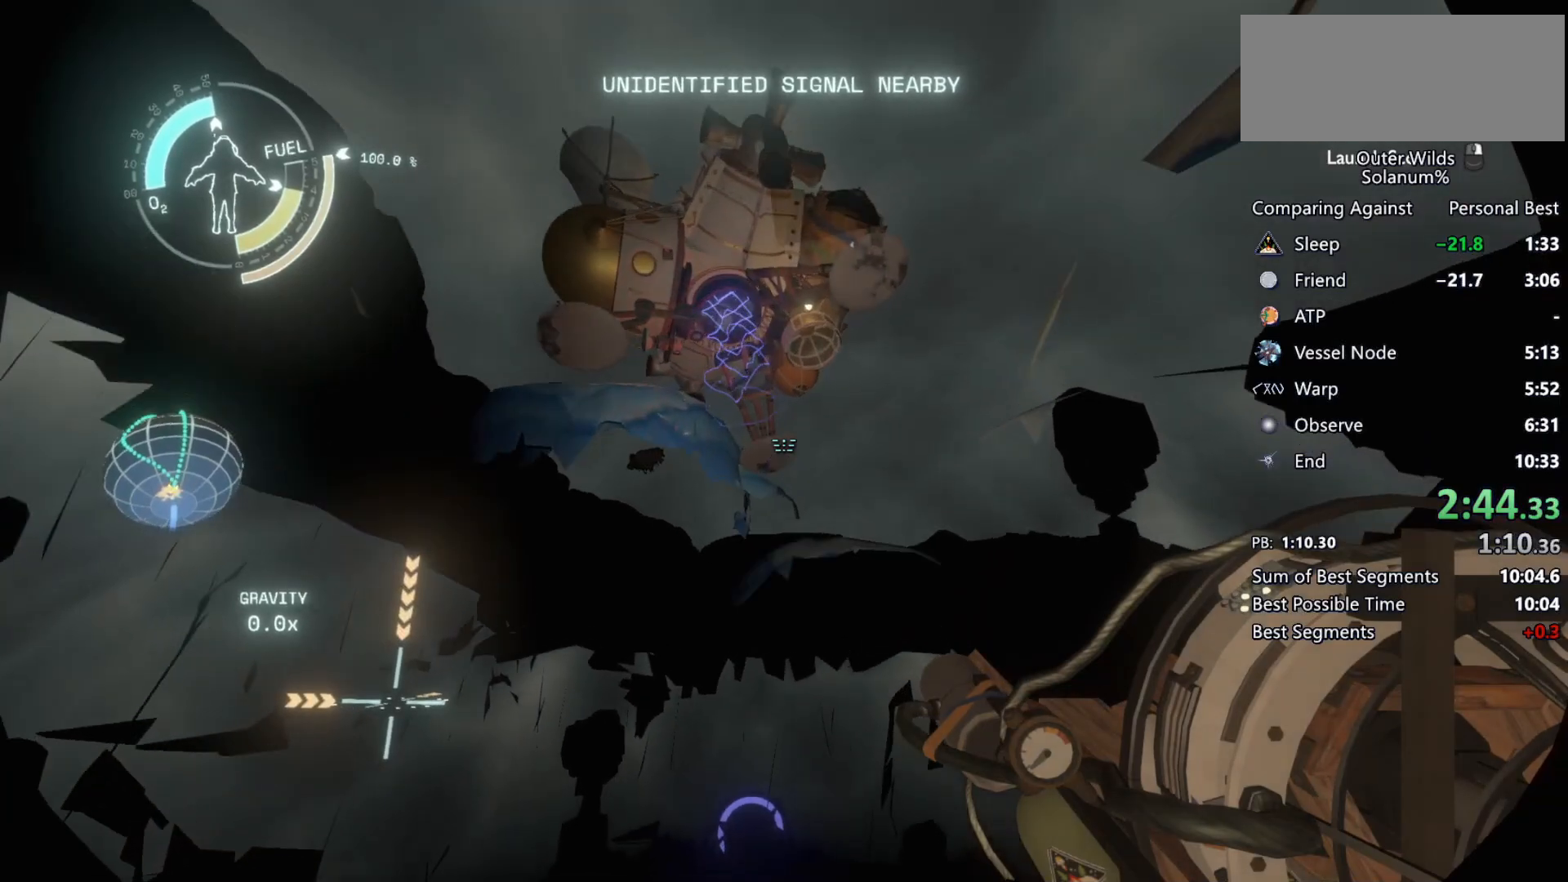
{"keys": [], "mouse": [], "events": [[67, "s", "up"], [217, "d", "up"], [350, "ctrl", "up"]]}
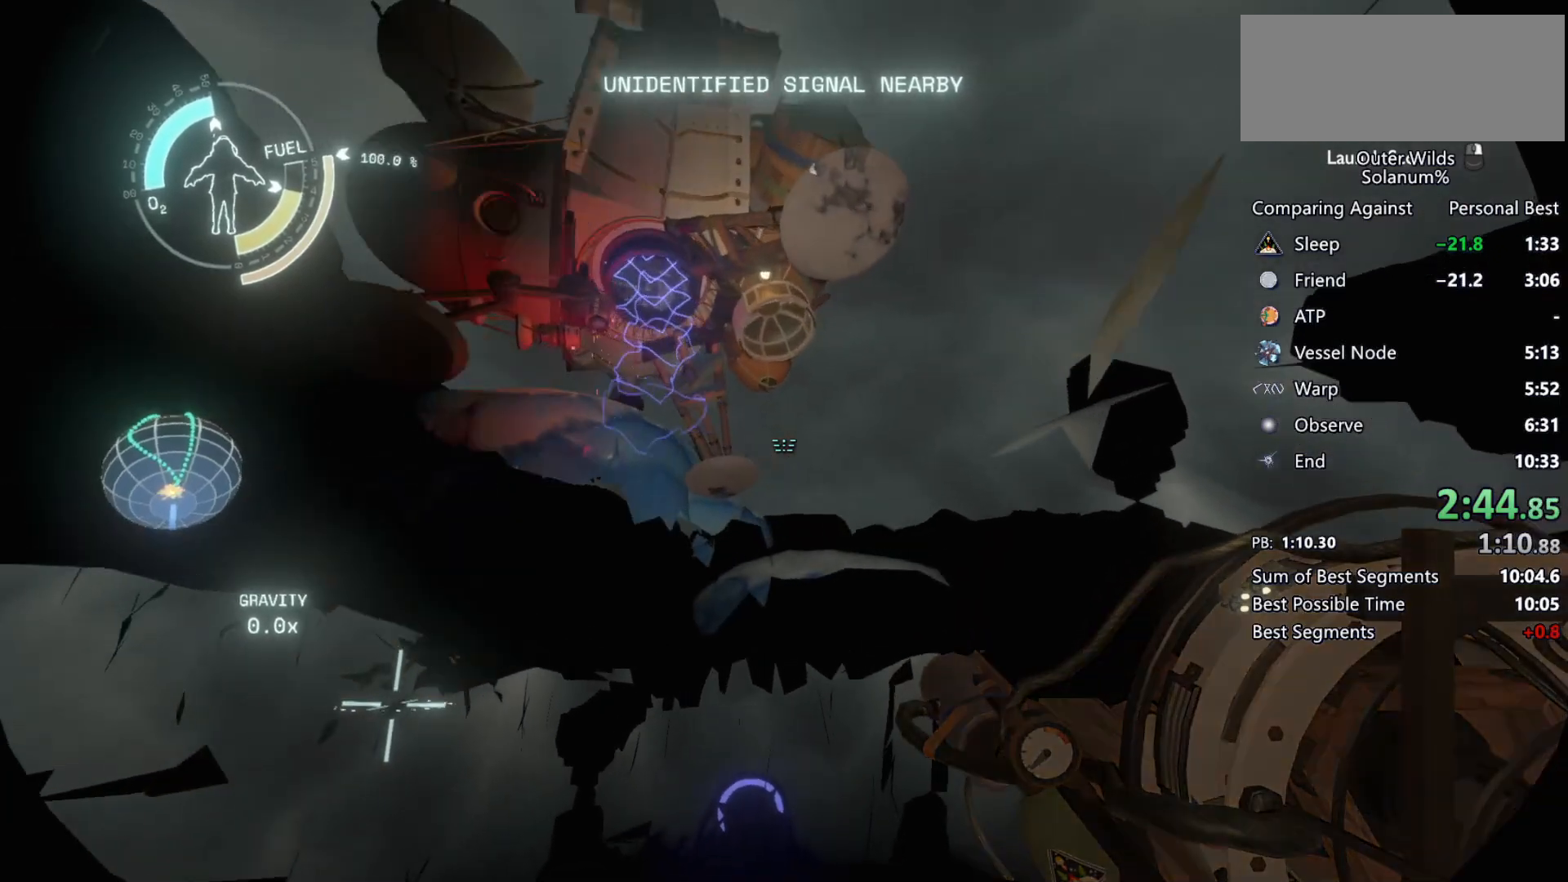
{"keys": ["shift"], "mouse": [], "events": [[267, "a", "down"], [367, "space", "down"], [450, "a", "up"], [450, "shift", "down"], [500, "space", "up"]]}
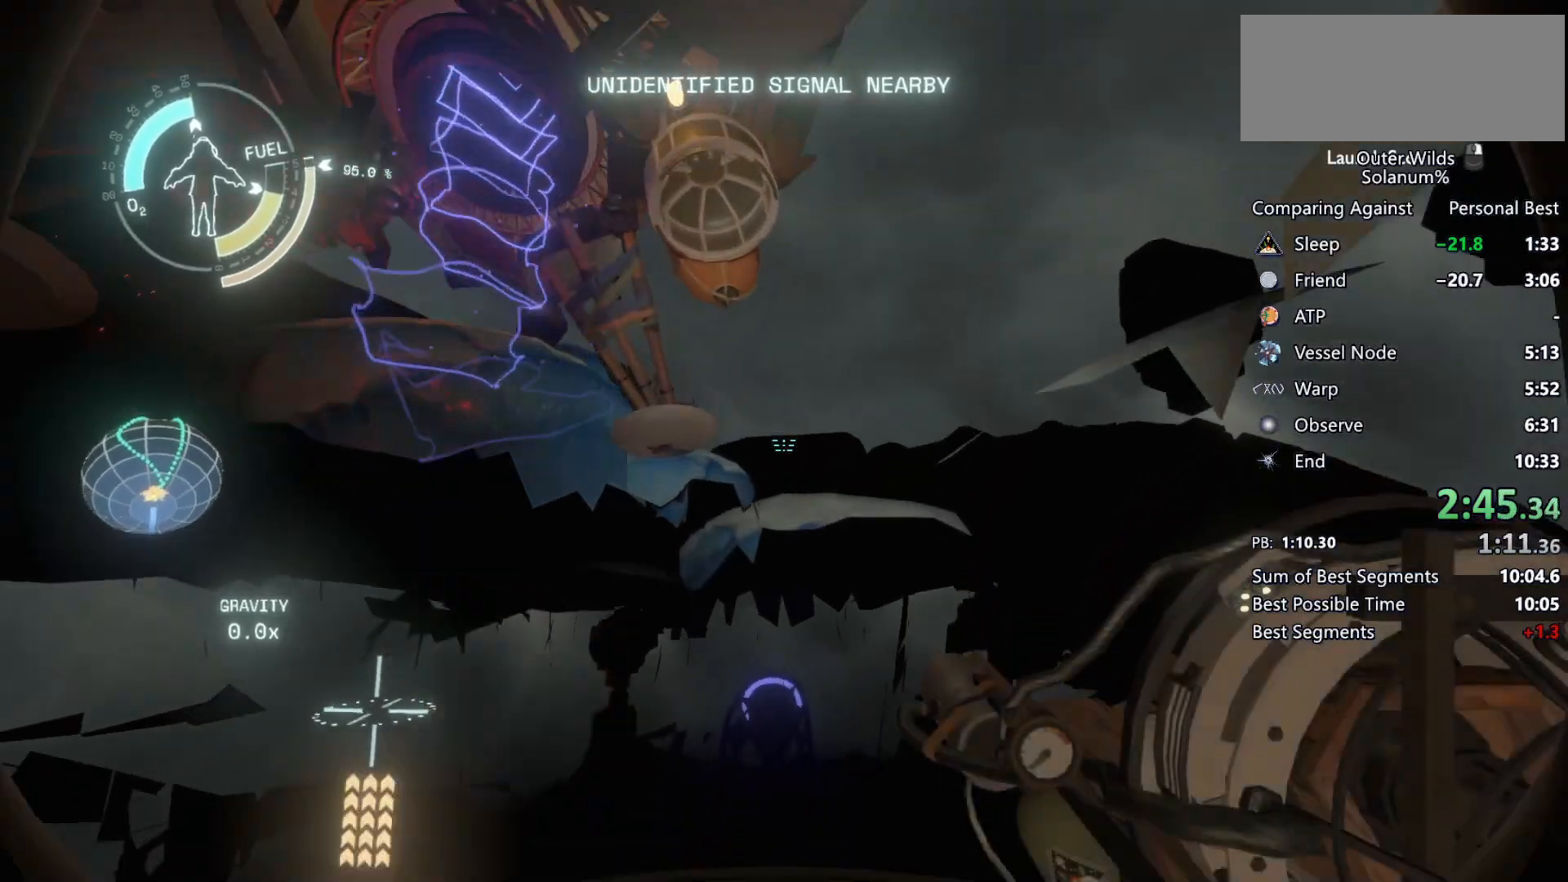
{"keys": ["shift", "space"], "mouse": [], "events": [[33, "shift", "up"], [383, "shift", "down"], [383, "space", "down"]]}
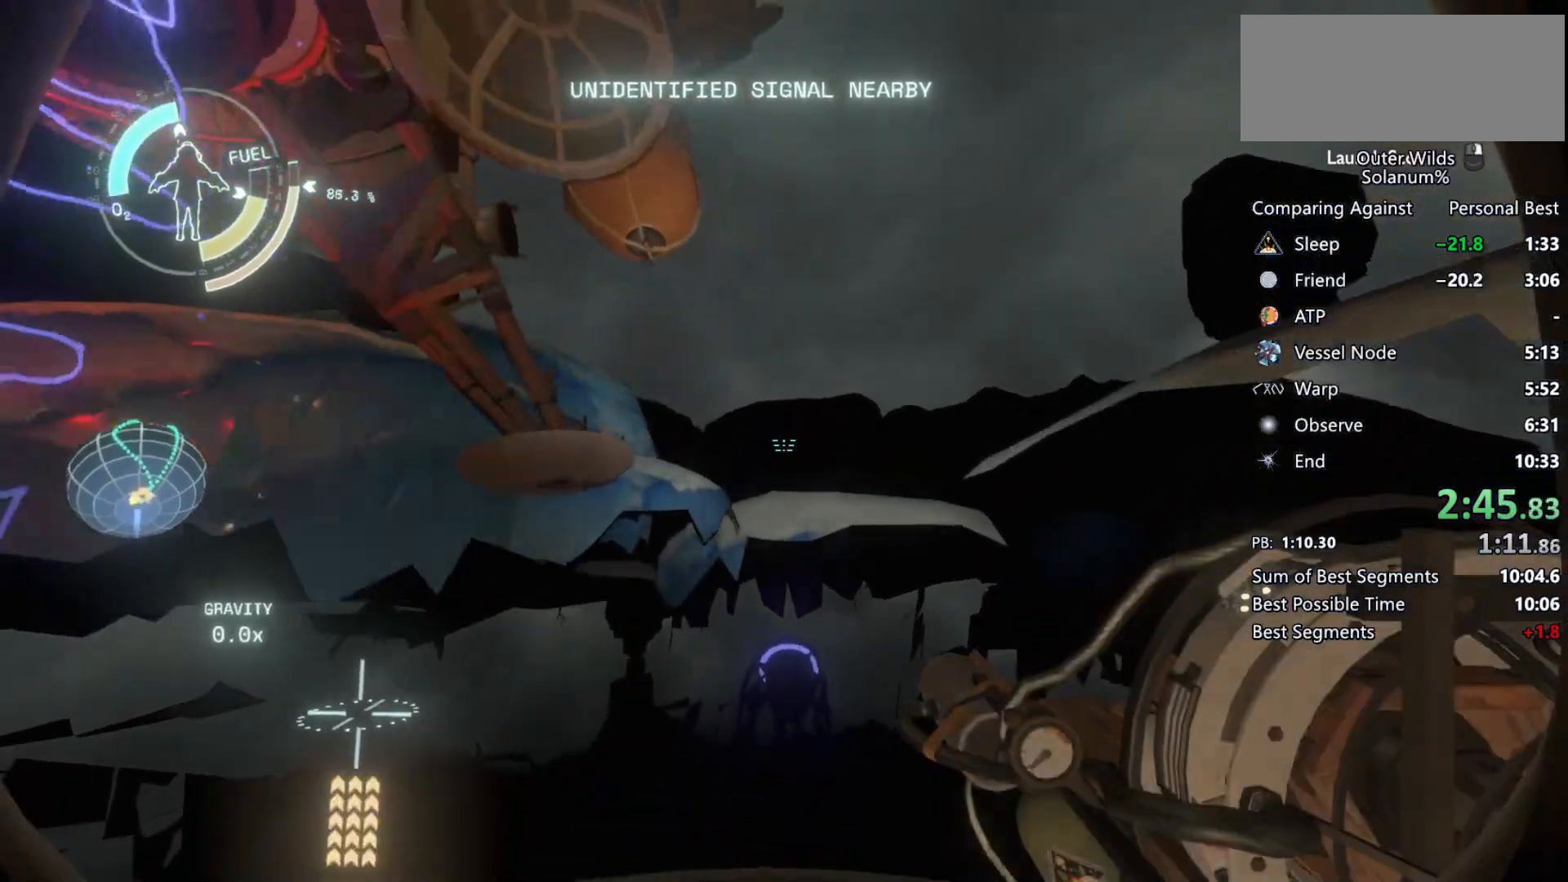
{"keys": ["ctrl", "w"], "mouse": [], "events": [[17, "shift", "up"], [17, "space", "up"], [50, "w", "down"], [450, "ctrl", "down"]]}
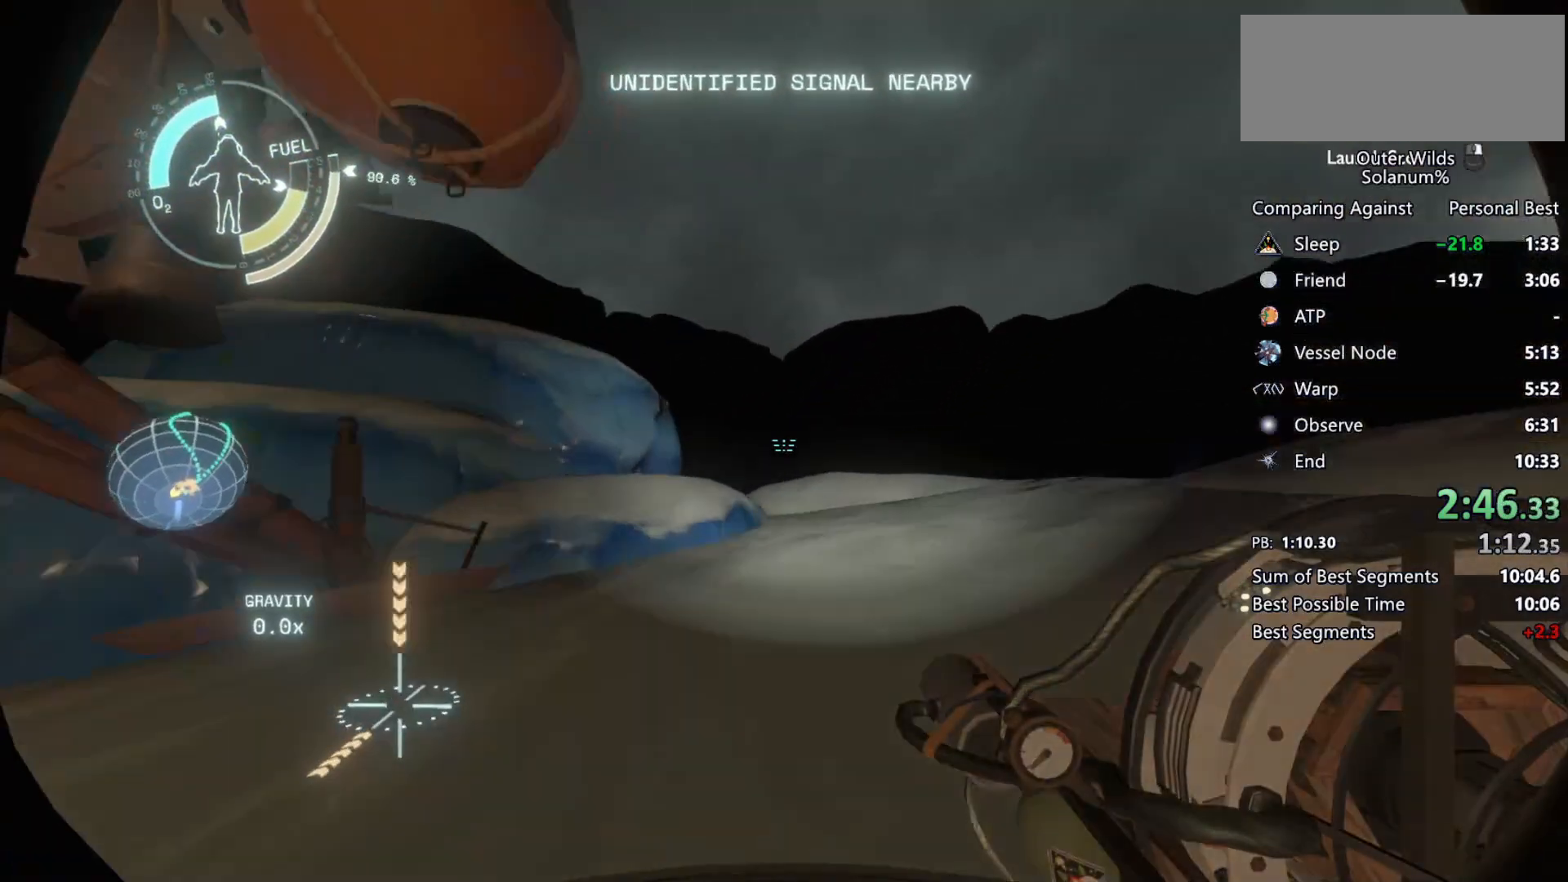
{"keys": ["ctrl", "d", "w"], "mouse": [], "events": [[17, "a", "down"], [250, "a", "up"], [483, "d", "down"]]}
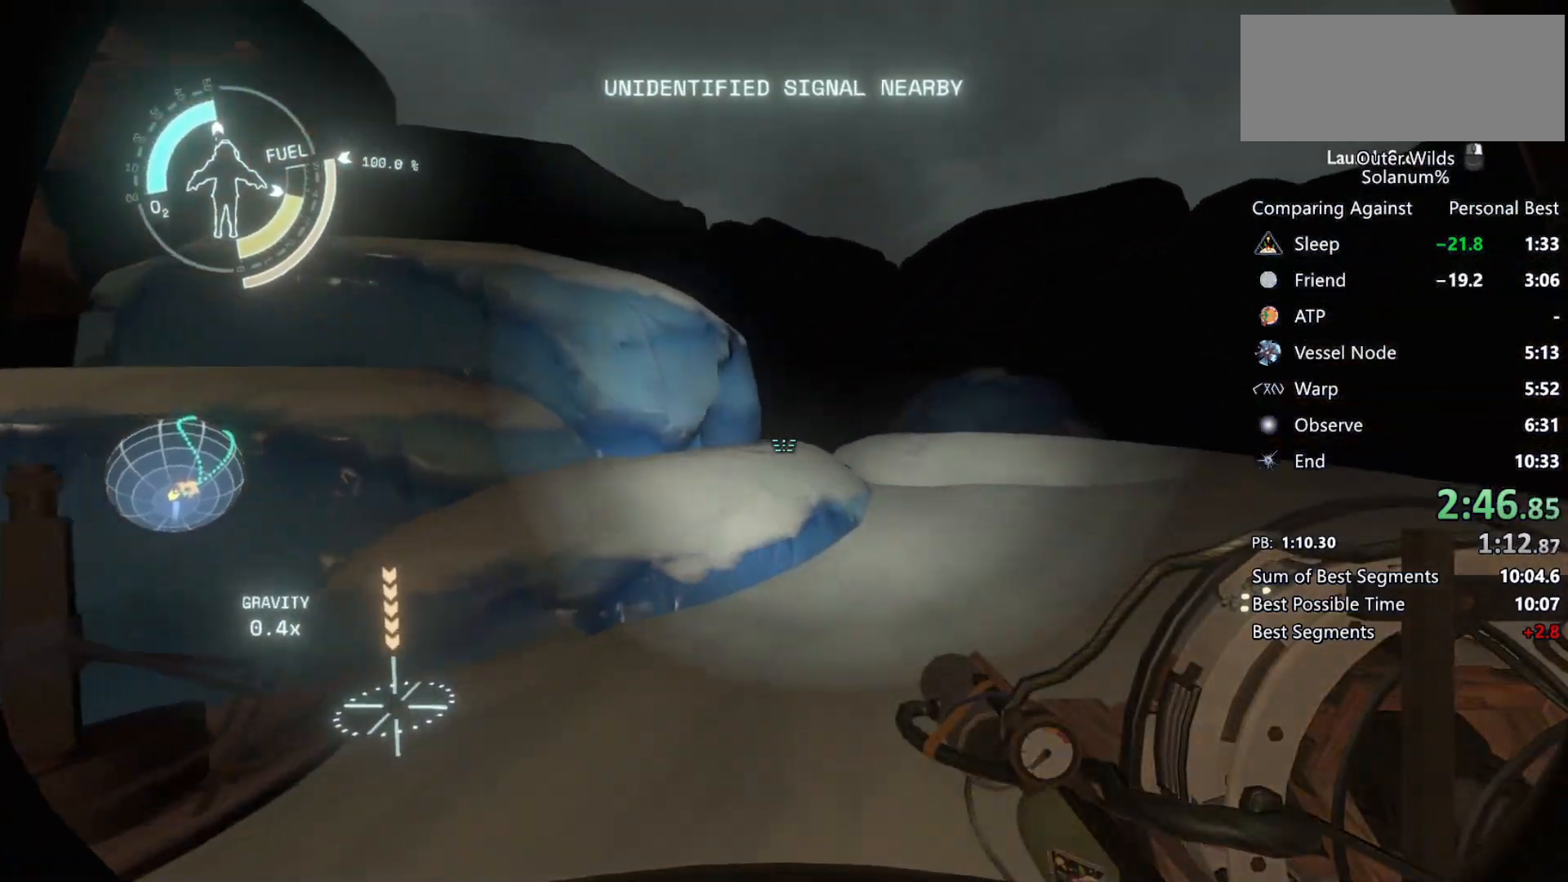
{"keys": ["w"], "mouse": [], "events": [[83, "d", "up"], [167, "ctrl", "up"]]}
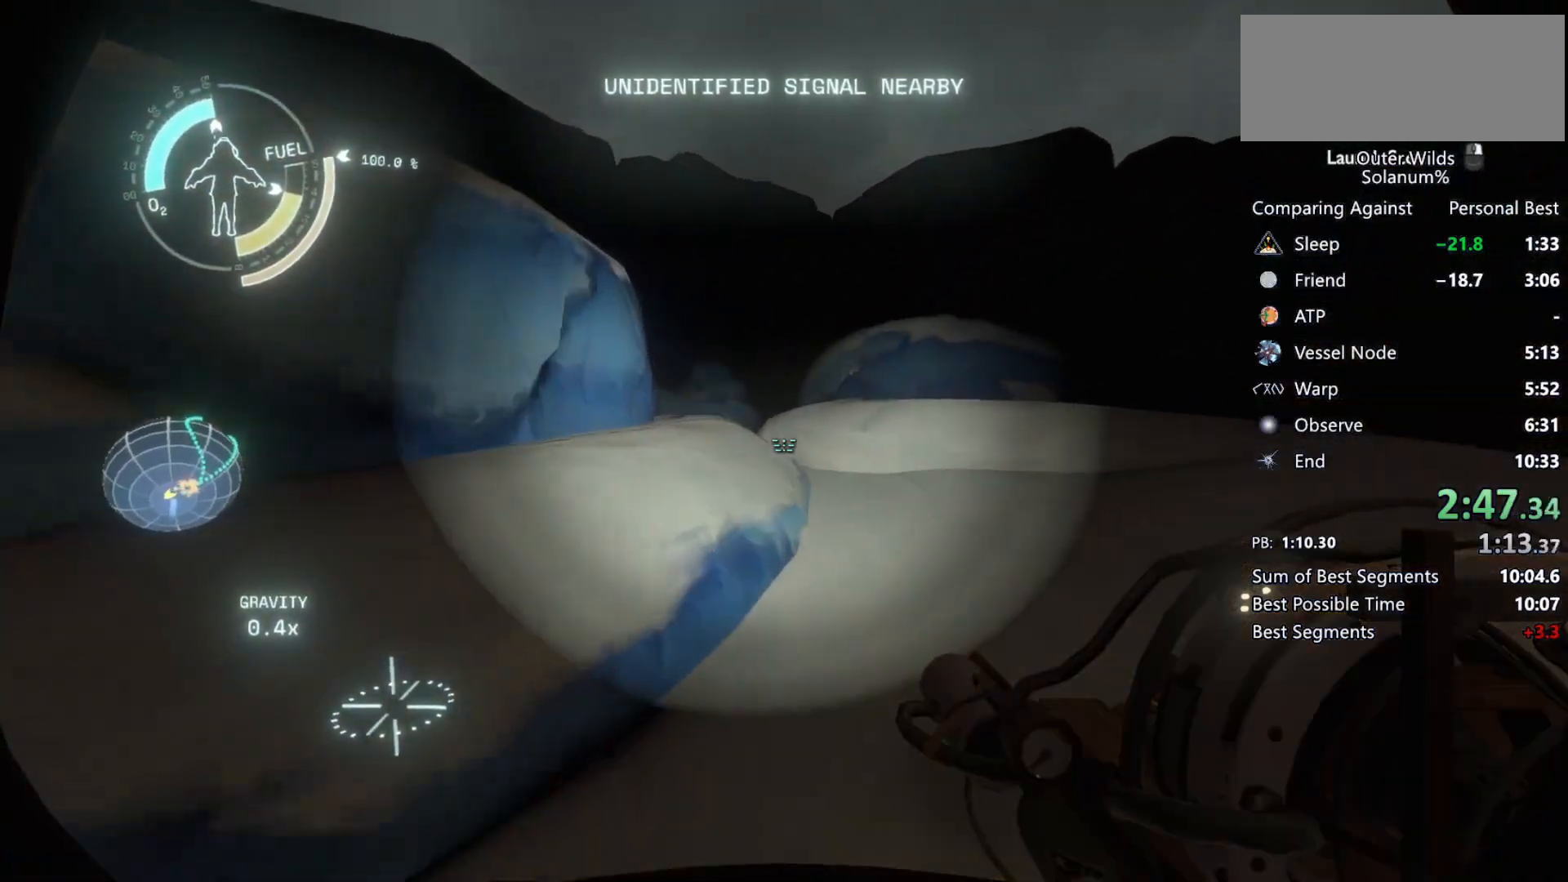
{"keys": [], "mouse": [], "events": [[483, "w", "up"]]}
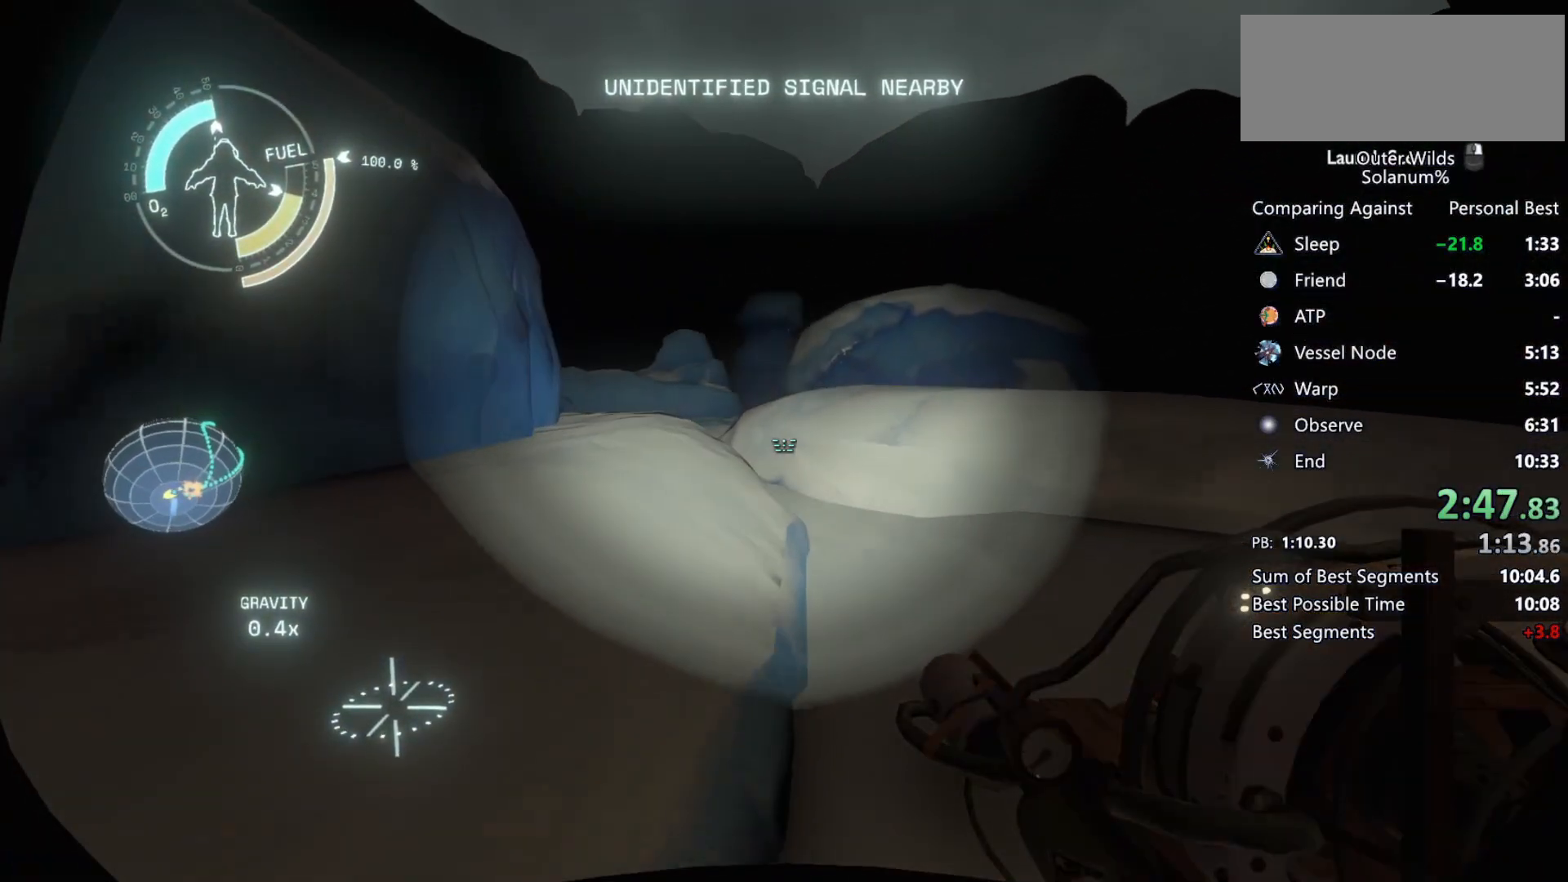
{"keys": [], "mouse": [], "events": [[117, "f", "down"], [200, "f", "up"], [267, "f", "down"], [367, "f", "up"]]}
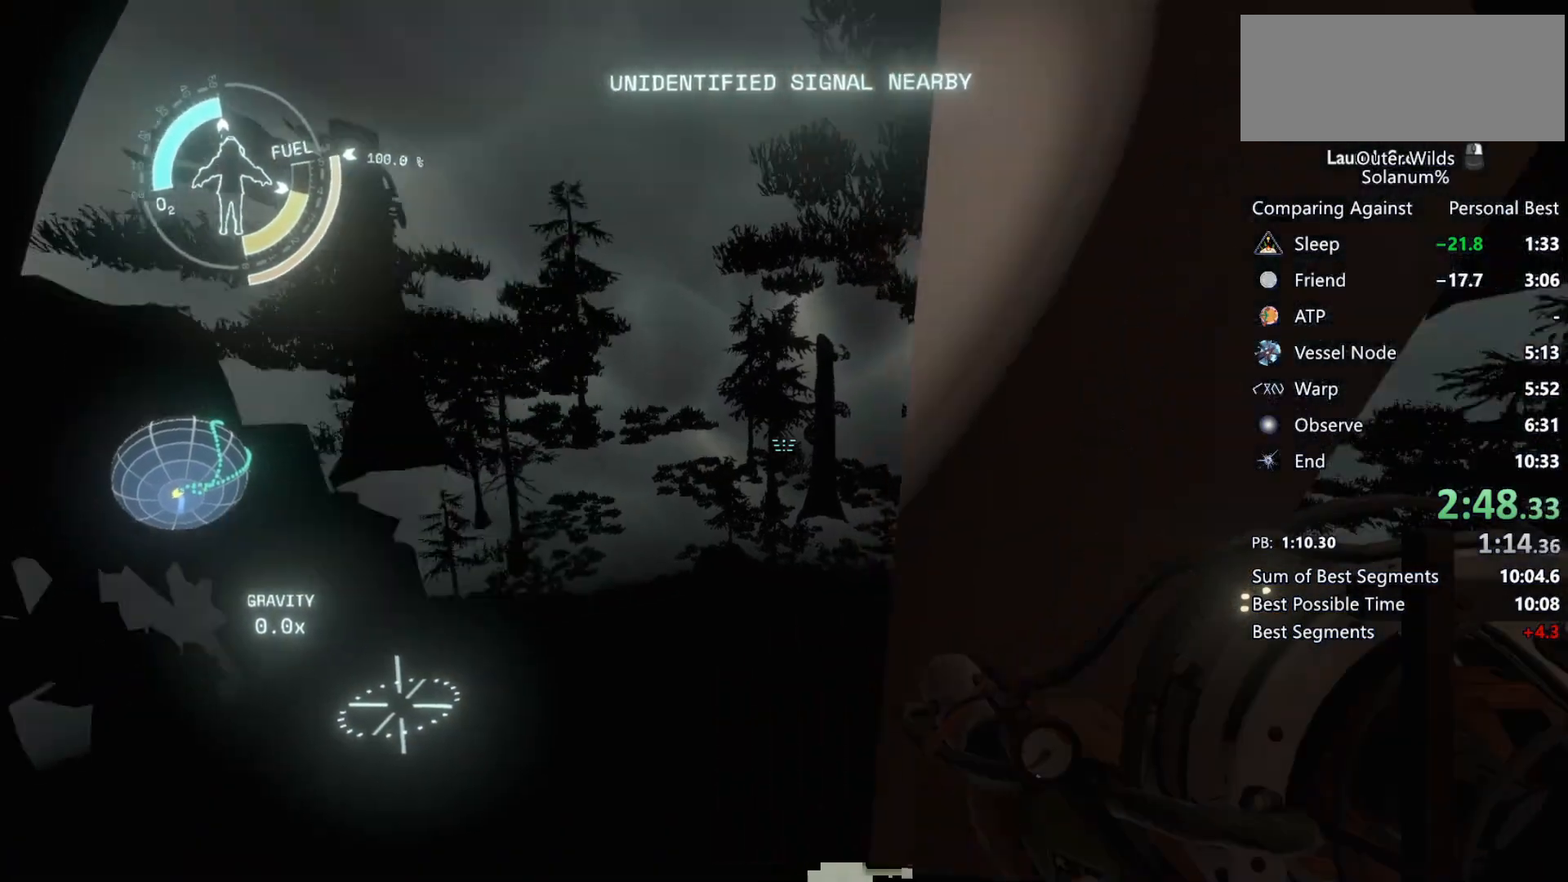
{"keys": [], "mouse": [], "events": [[200, "f", "down"], [267, "f", "up"], [333, "f", "down"], [433, "f", "up"]]}
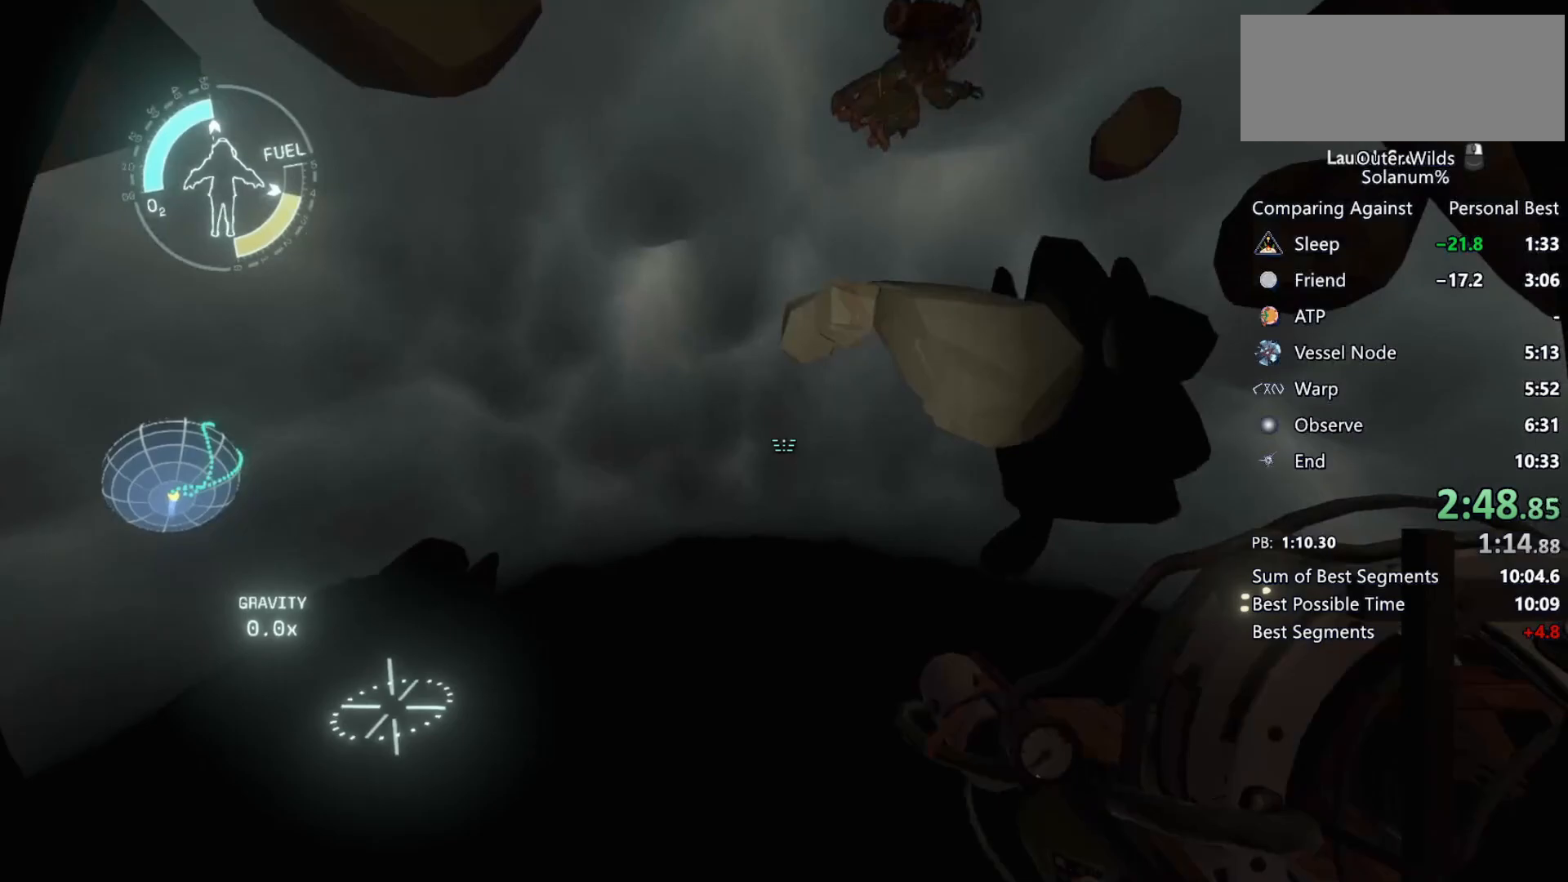
{"keys": ["f"], "mouse": [], "events": [[50, "shift", "down"], [50, "space", "down"], [350, "shift", "up"], [350, "space", "up"], [500, "f", "down"]]}
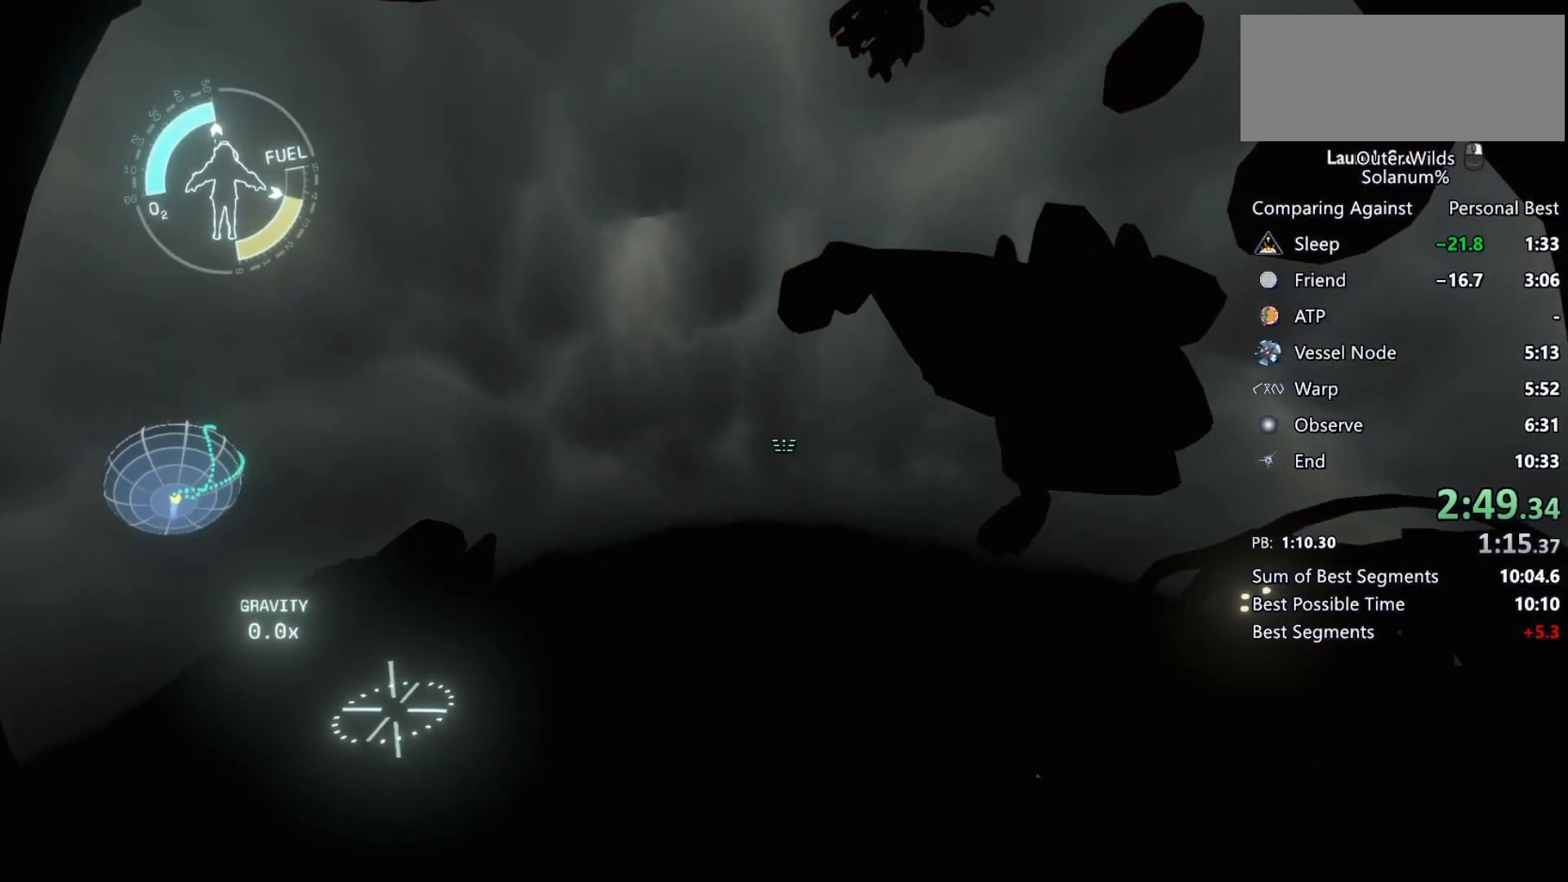
{"keys": ["shift", "space"], "mouse": [], "events": [[83, "f", "up"], [133, "f", "down"], [233, "f", "up"], [333, "shift", "down"], [400, "space", "down"]]}
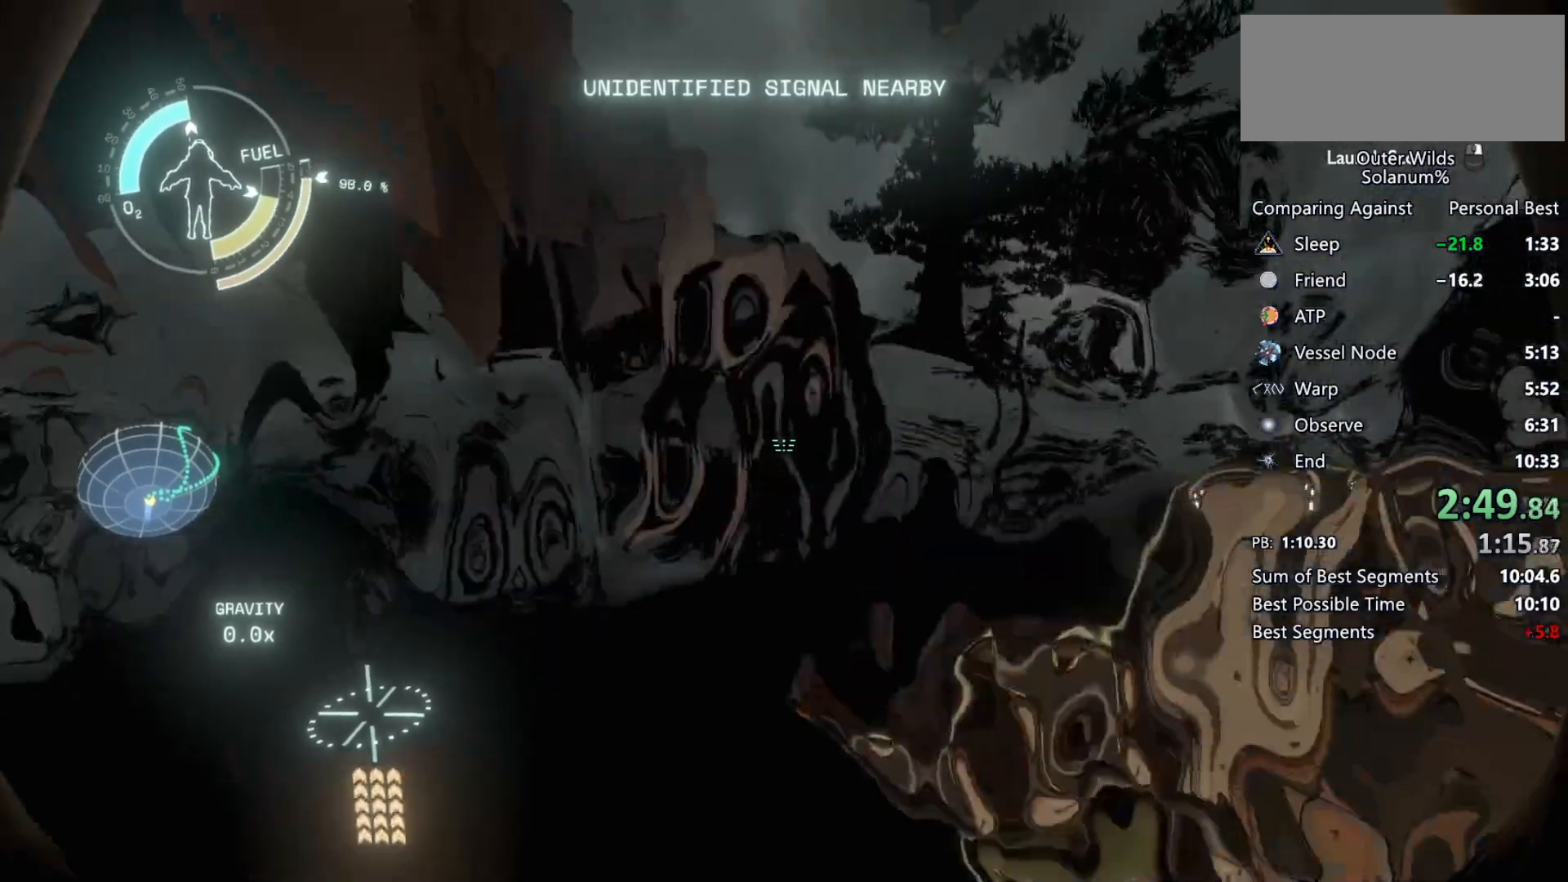
{"keys": [], "mouse": [], "events": [[267, "shift", "up"], [267, "space", "up"]]}
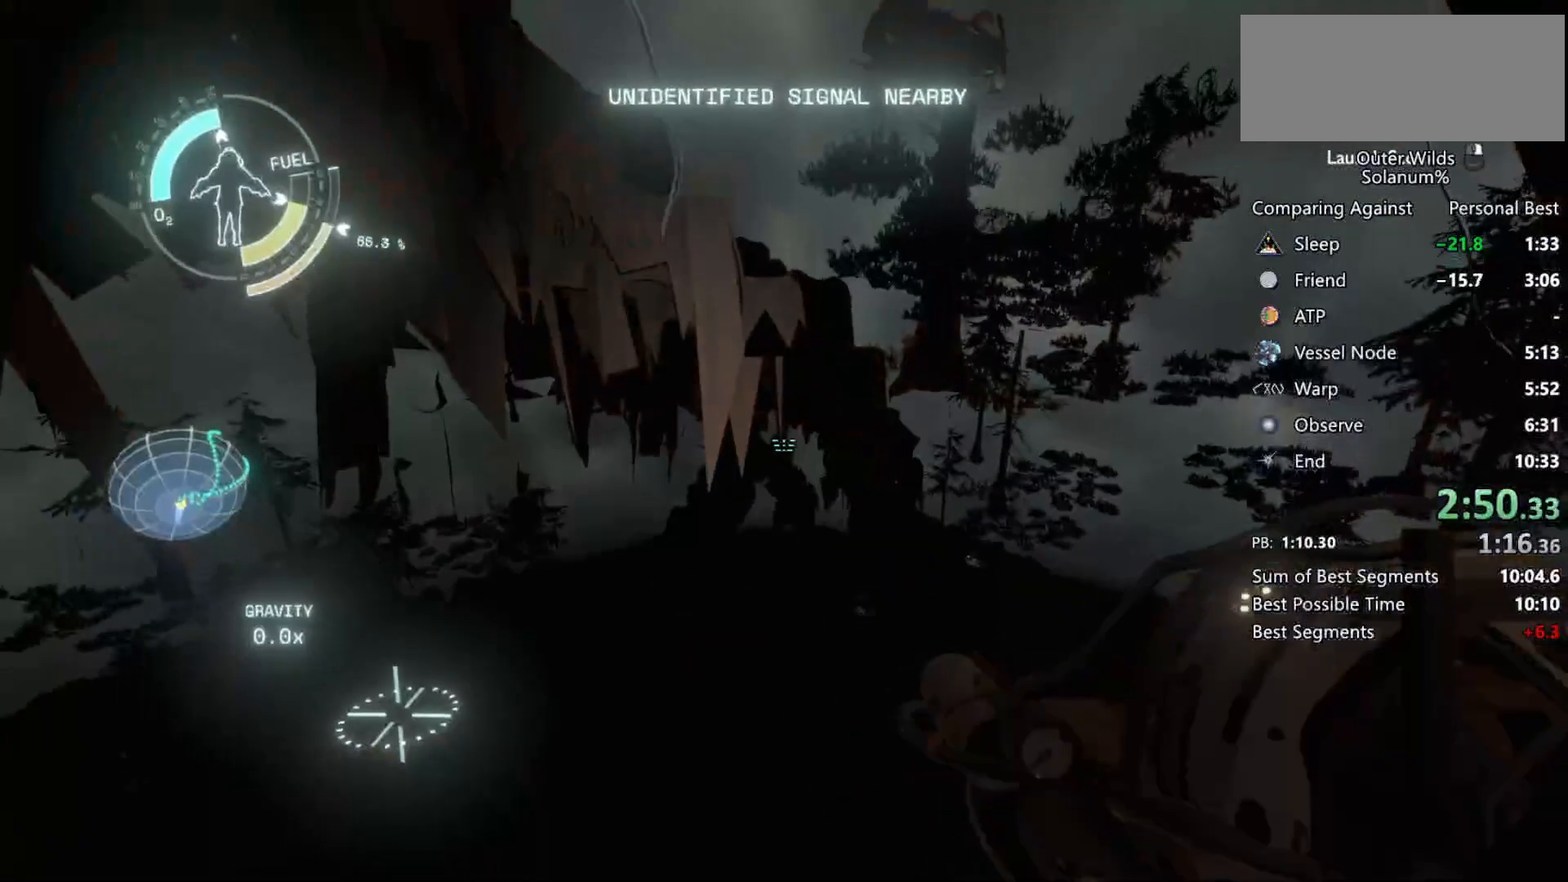
{"keys": [], "mouse": [], "events": [[17, "f", "down"], [100, "f", "up"], [167, "f", "down"], [267, "f", "up"]]}
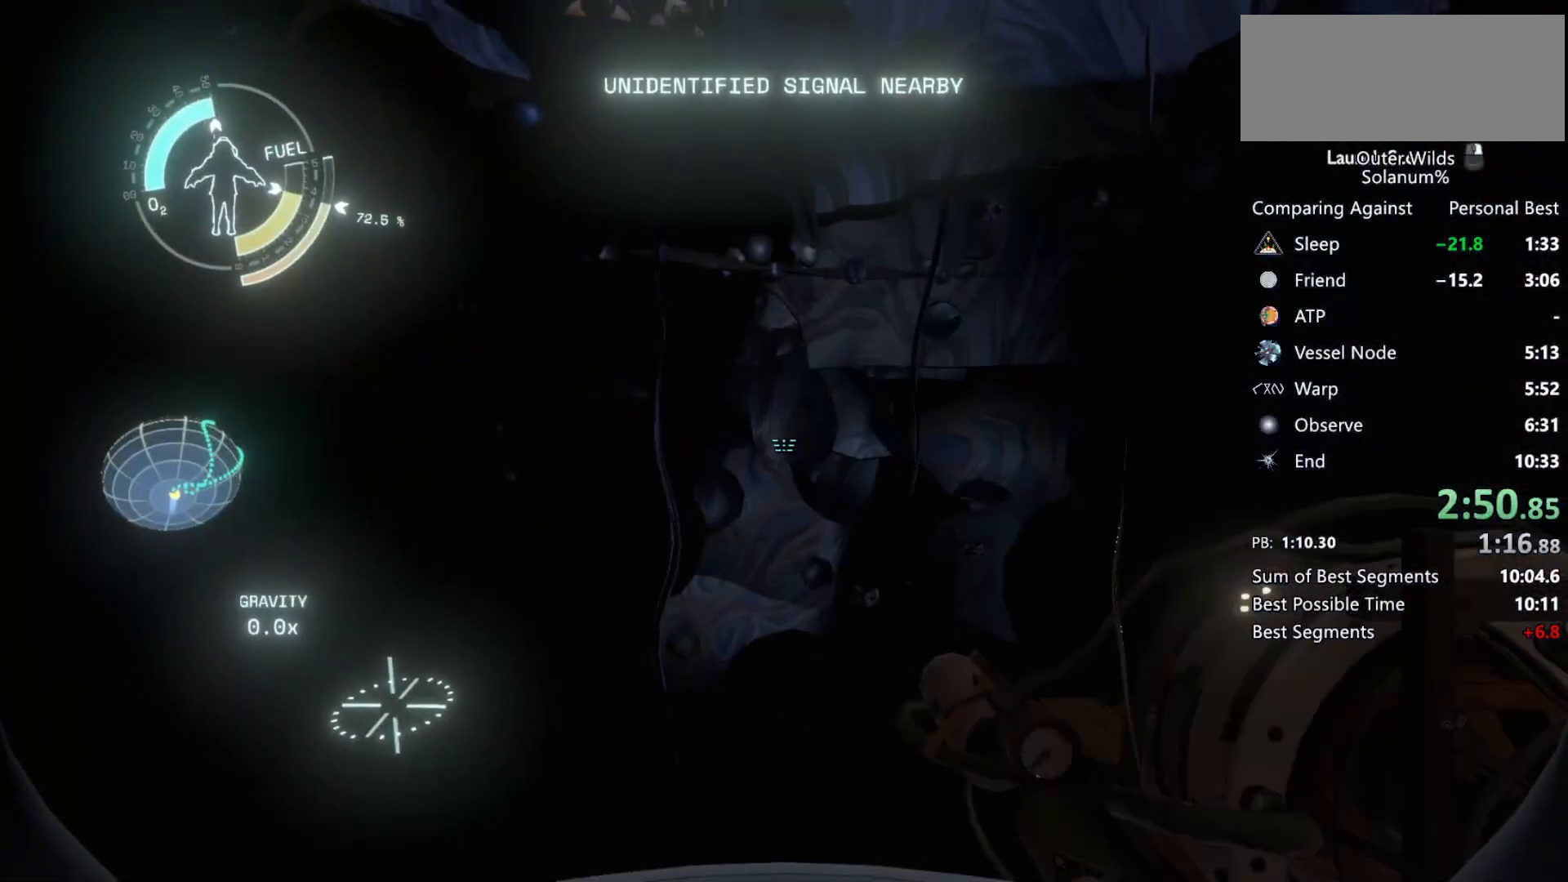
{"keys": ["shift", "space"], "mouse": [], "events": [[133, "shift", "down"], [183, "space", "down"], [400, "mouse_right", "down"], [483, "mouse_right", "up"]]}
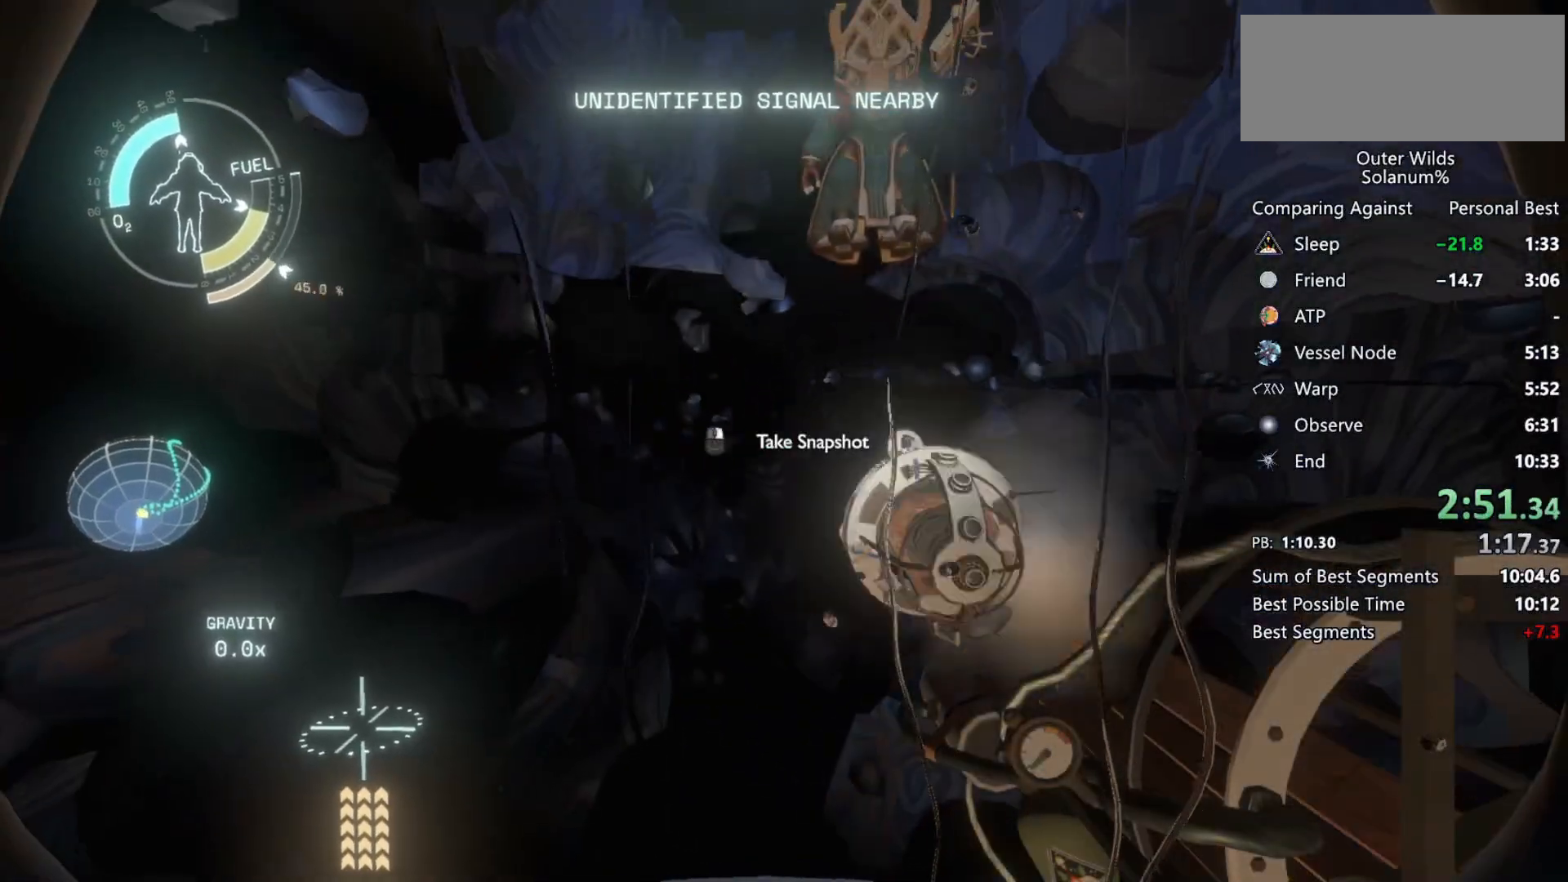
{"keys": ["w"], "mouse": [], "events": [[167, "space", "up"], [250, "w", "down"], [300, "shift", "up"]]}
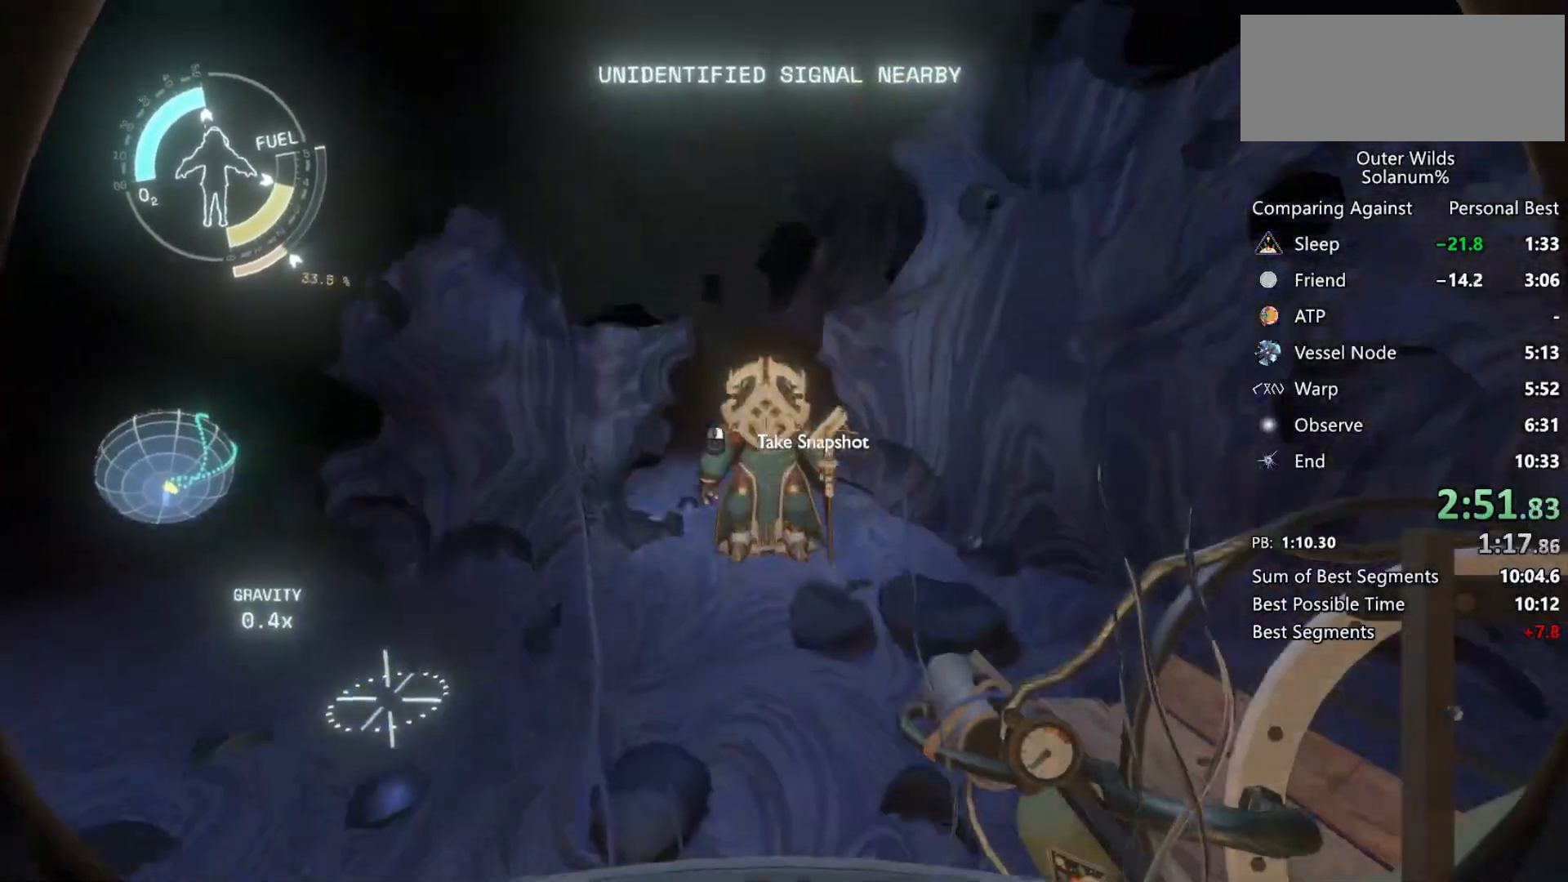
{"keys": ["ctrl"], "mouse": [], "events": [[17, "ctrl", "down"], [333, "w", "up"]]}
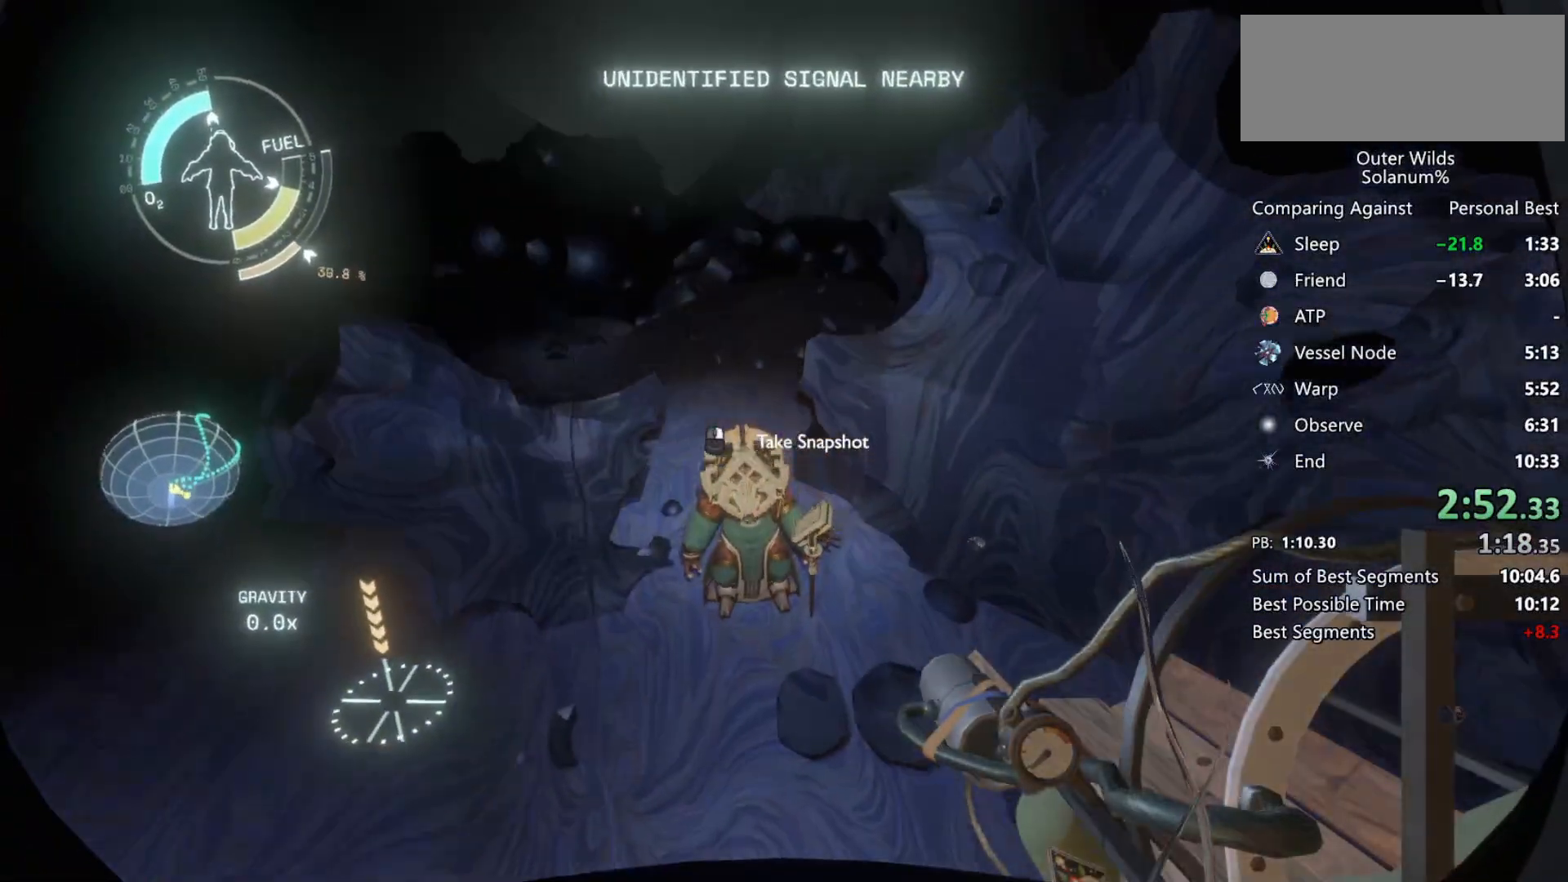
{"keys": ["ctrl", "s"], "mouse": [], "events": [[100, "w", "down"], [217, "a", "down"], [217, "w", "up"], [300, "a", "up"], [333, "s", "down"]]}
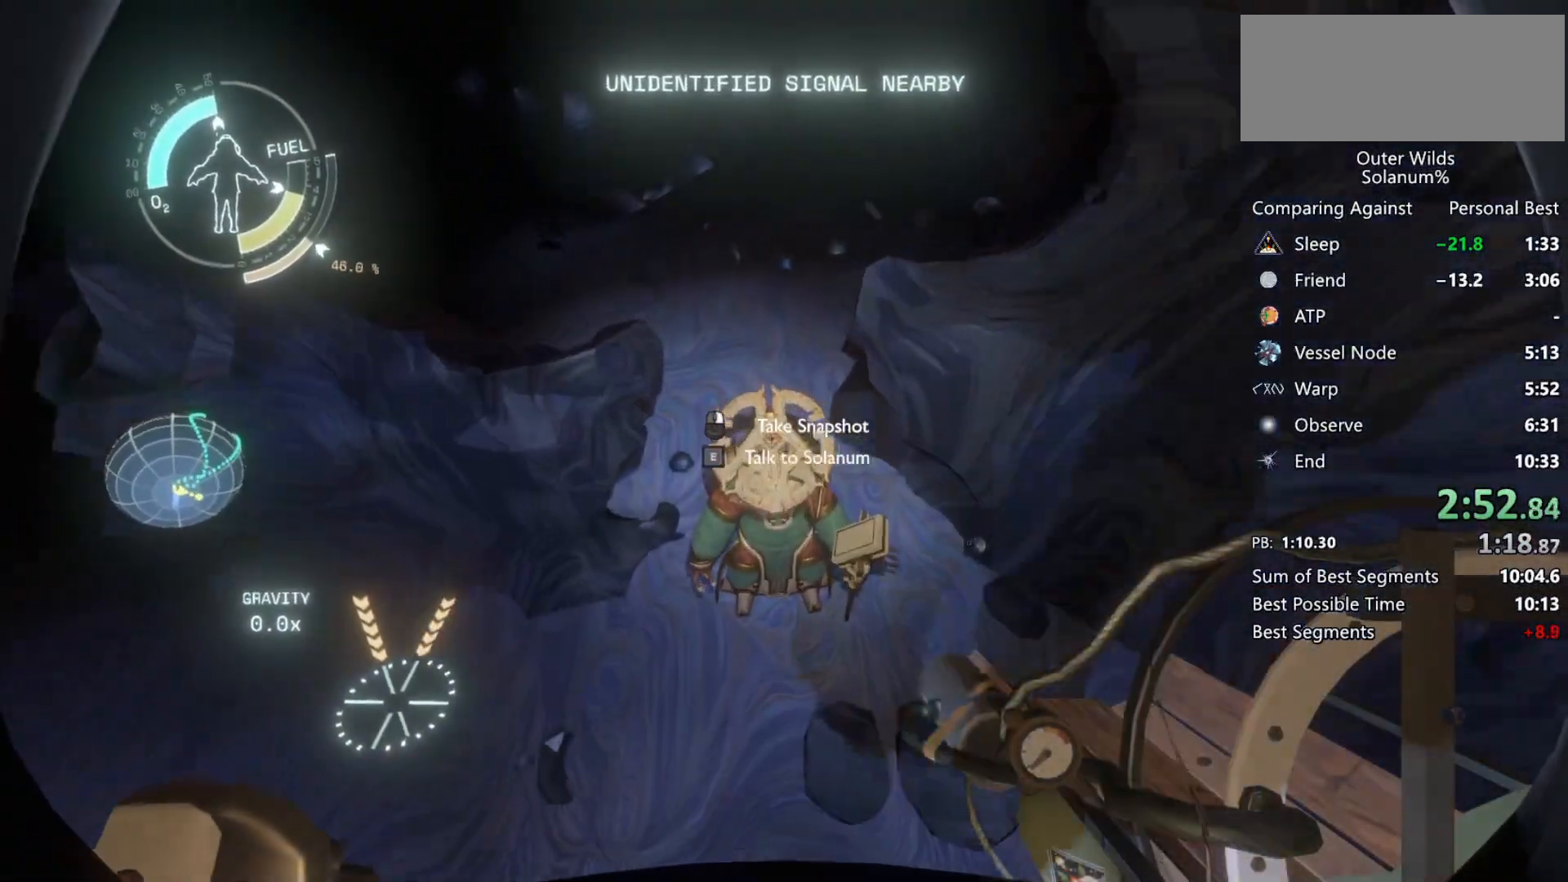
{"keys": ["q"], "mouse": [], "events": [[17, "s", "up"], [250, "ctrl", "up"], [300, "e", "down"], [400, "e", "up"], [483, "q", "down"]]}
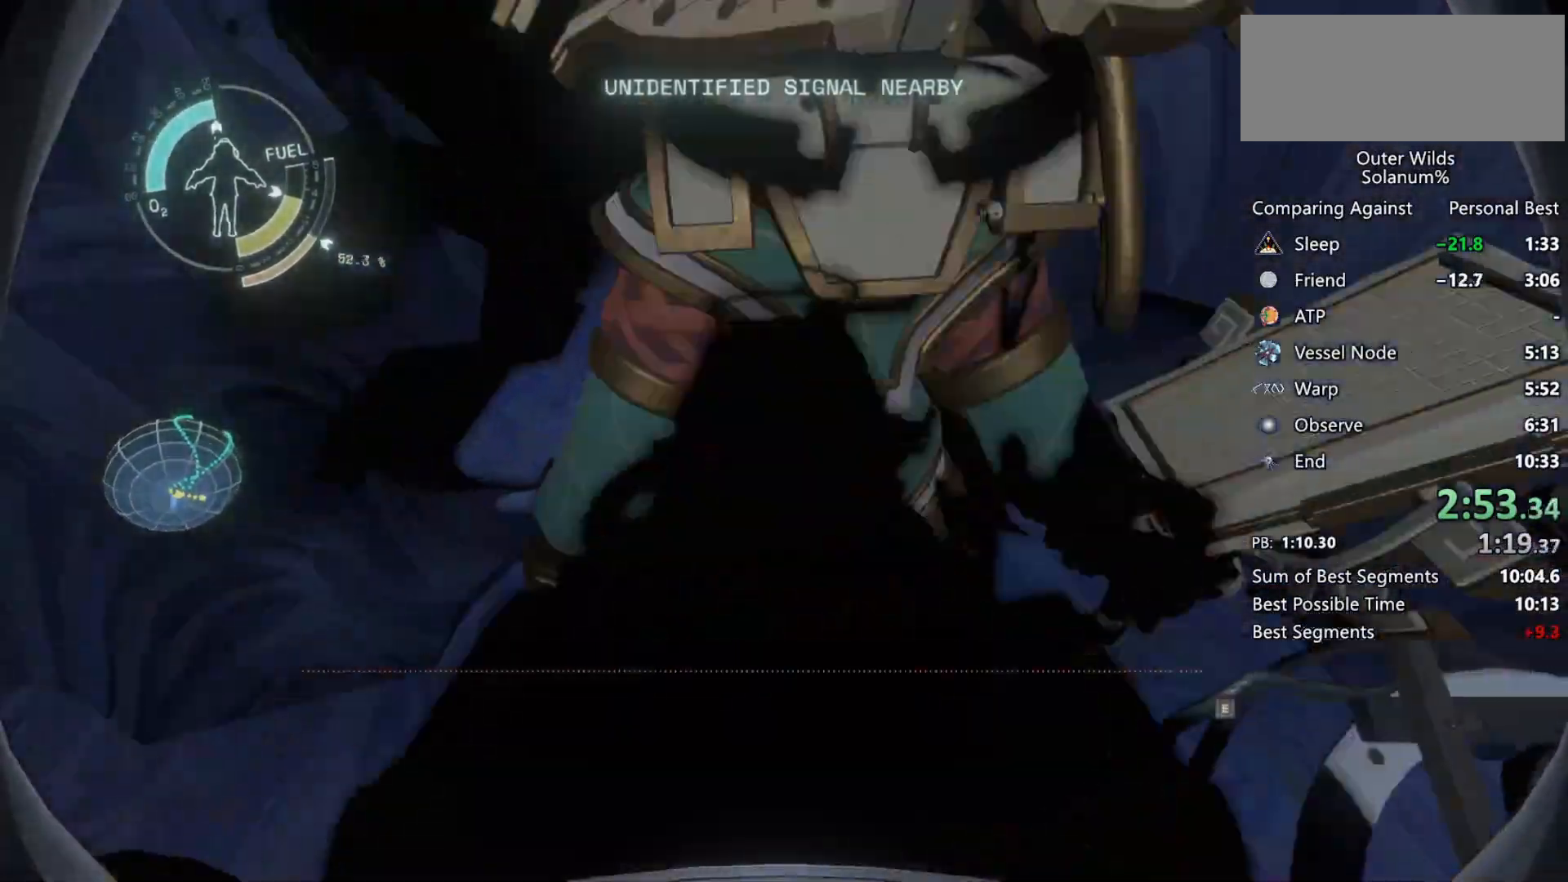
{"keys": [], "mouse": [], "events": [[50, "q", "up"], [133, "q", "down"], [183, "q", "up"], [267, "q", "down"], [350, "q", "up"]]}
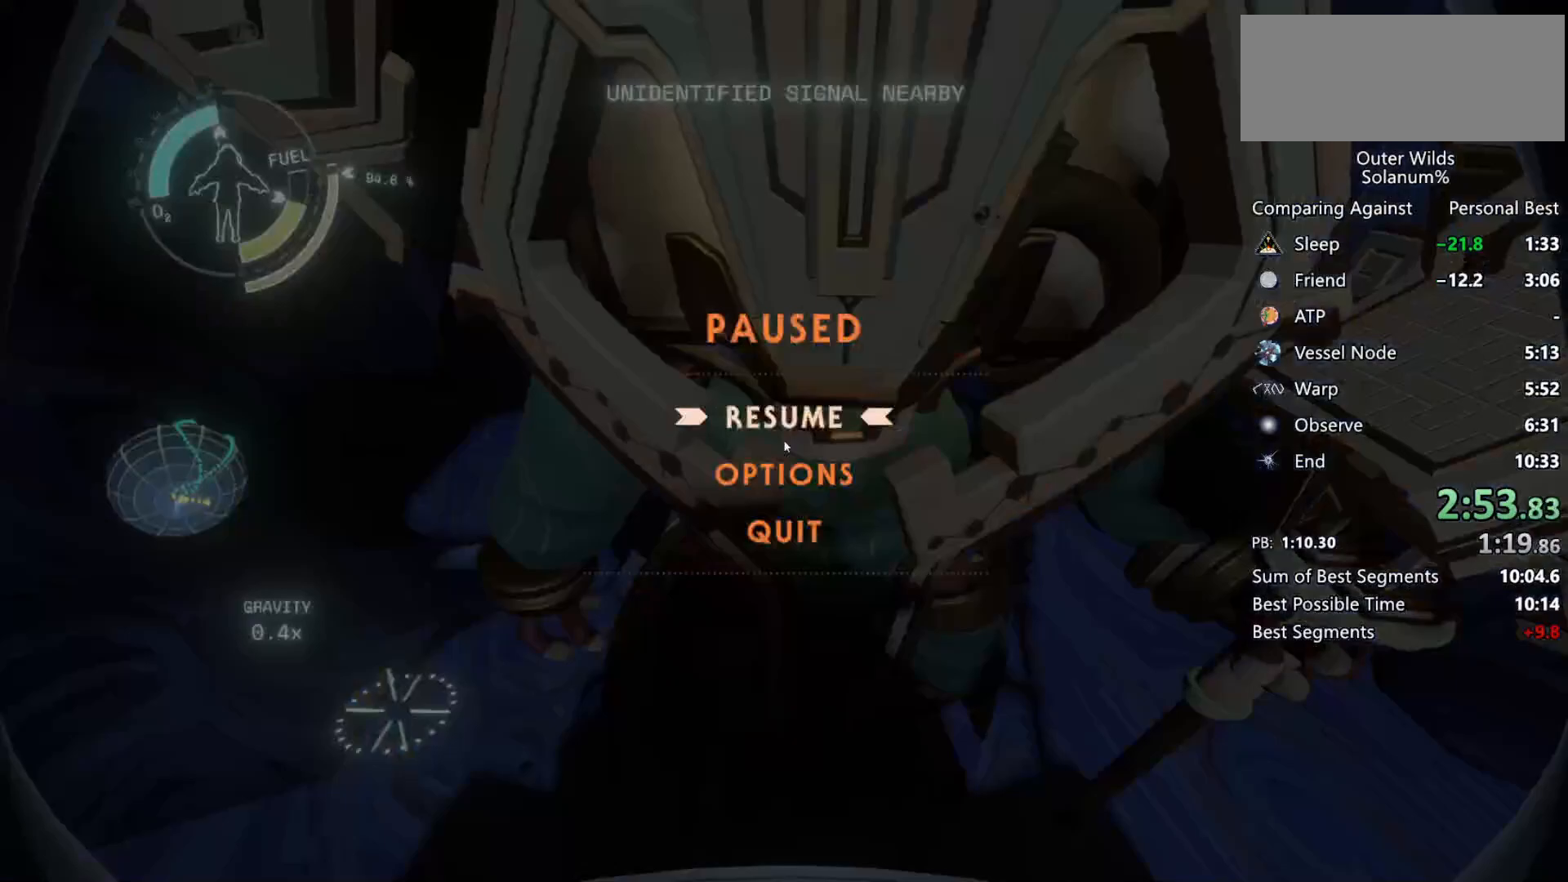
{"keys": [], "mouse": [], "events": [[250, "mouse_left", "down"], [300, "mouse_left", "up"], [417, "mouse_left", "down"], [500, "mouse_left", "up"]]}
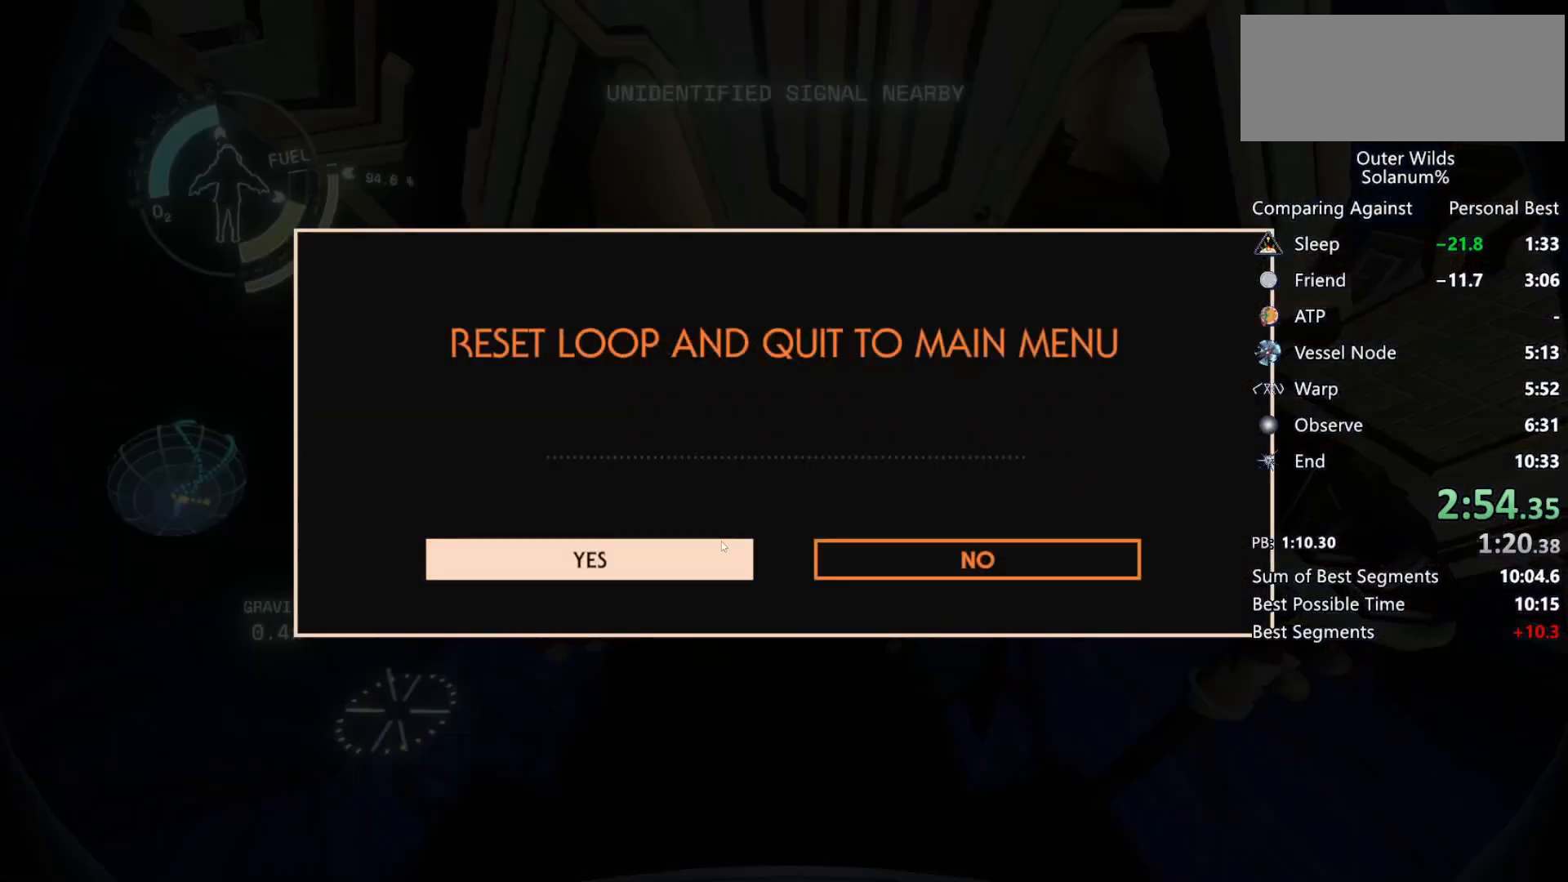
{"keys": [], "mouse": [], "events": []}
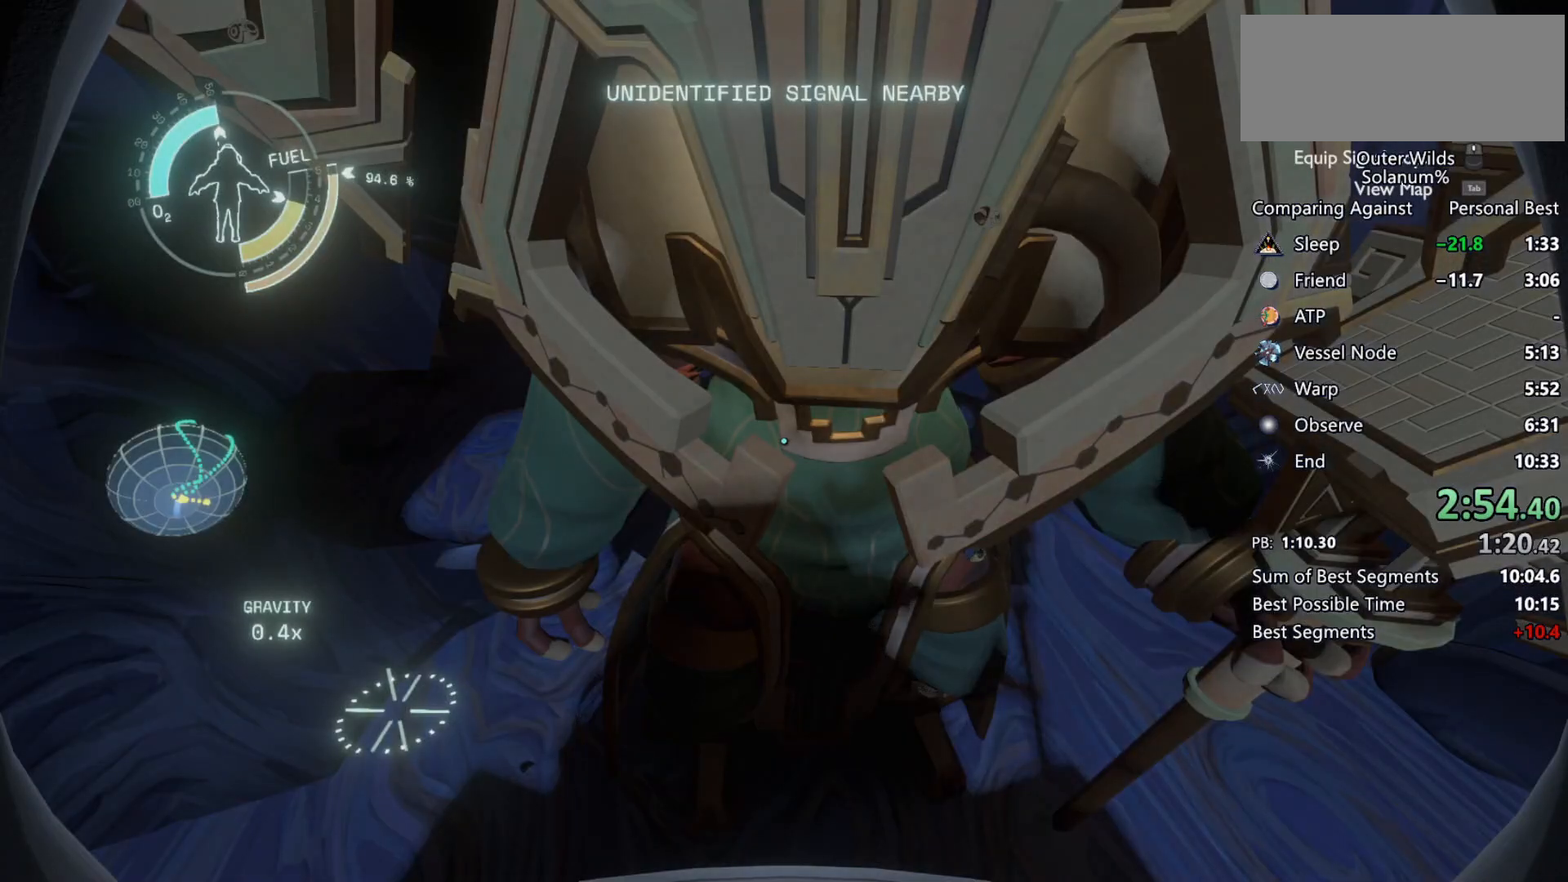
{"keys": [], "mouse": [], "events": []}
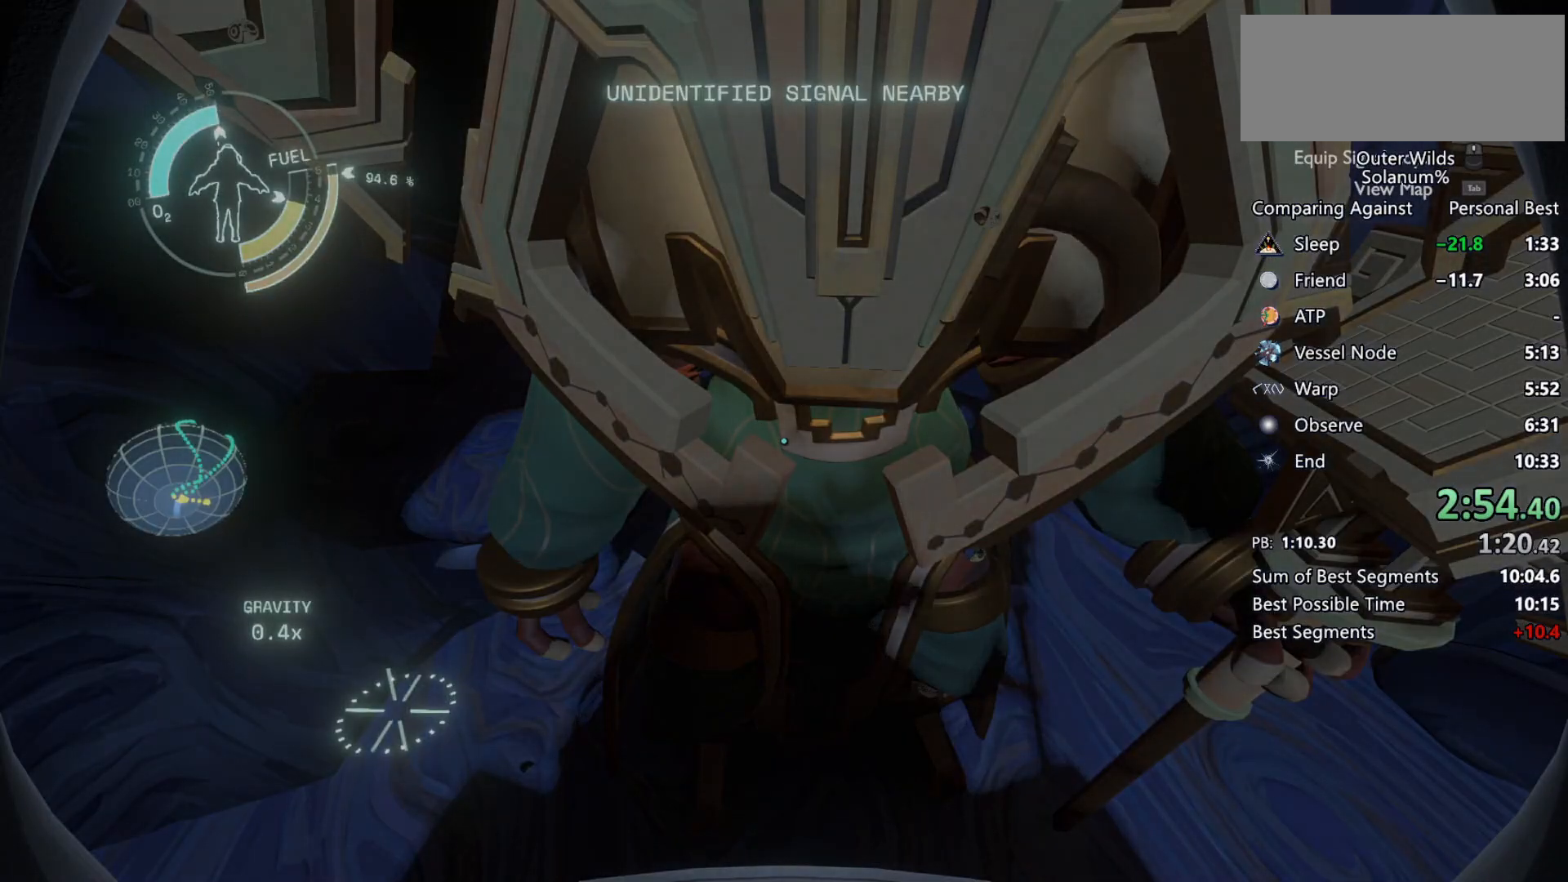
{"keys": [], "mouse": [], "events": []}
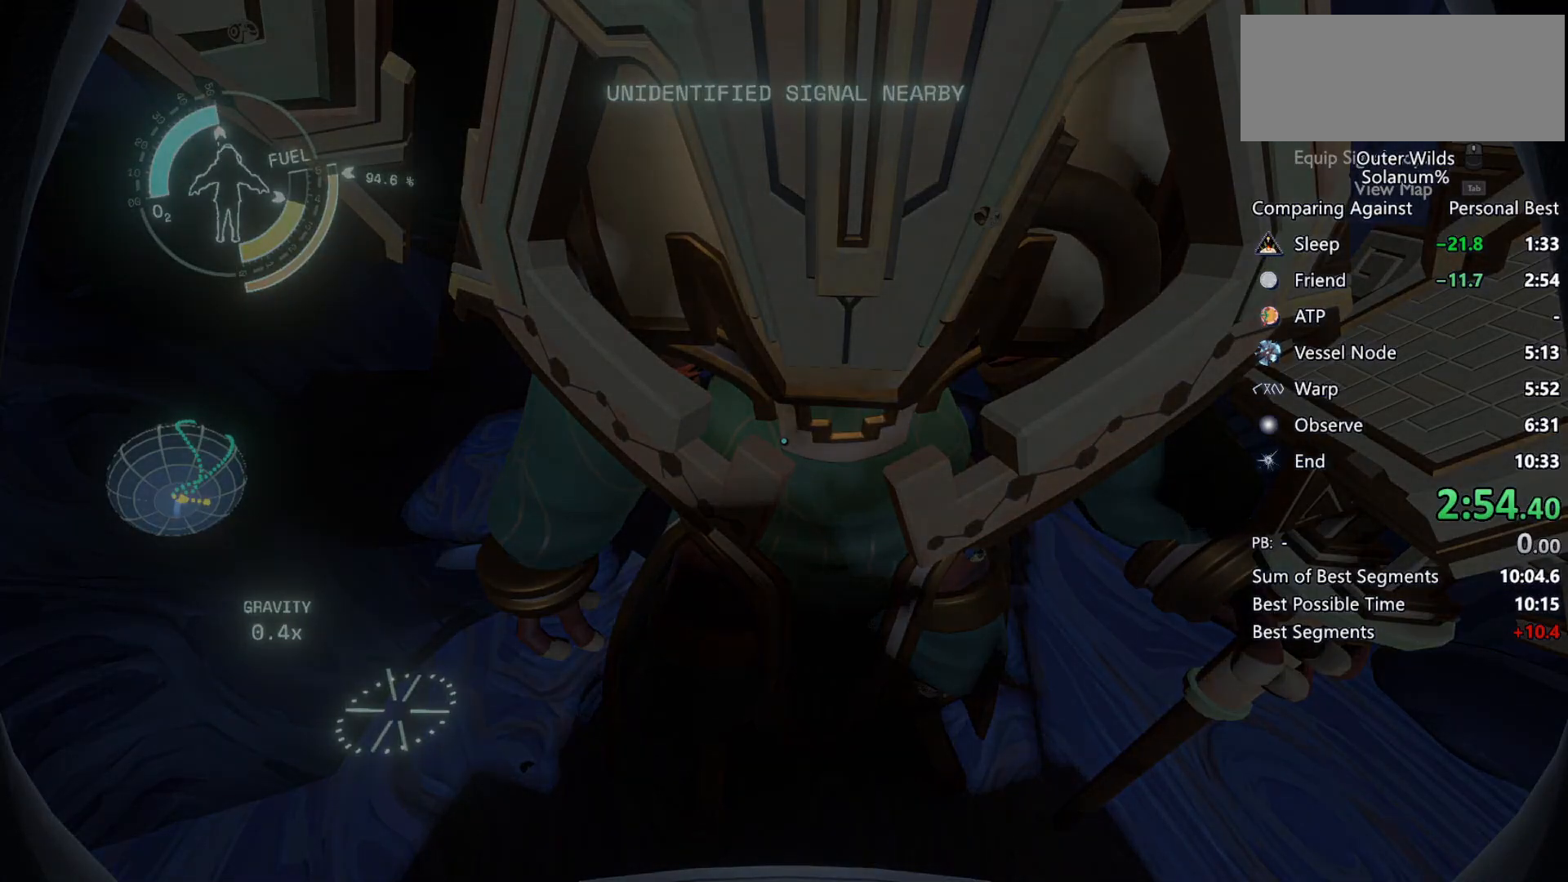
{"keys": [], "mouse": [], "events": []}
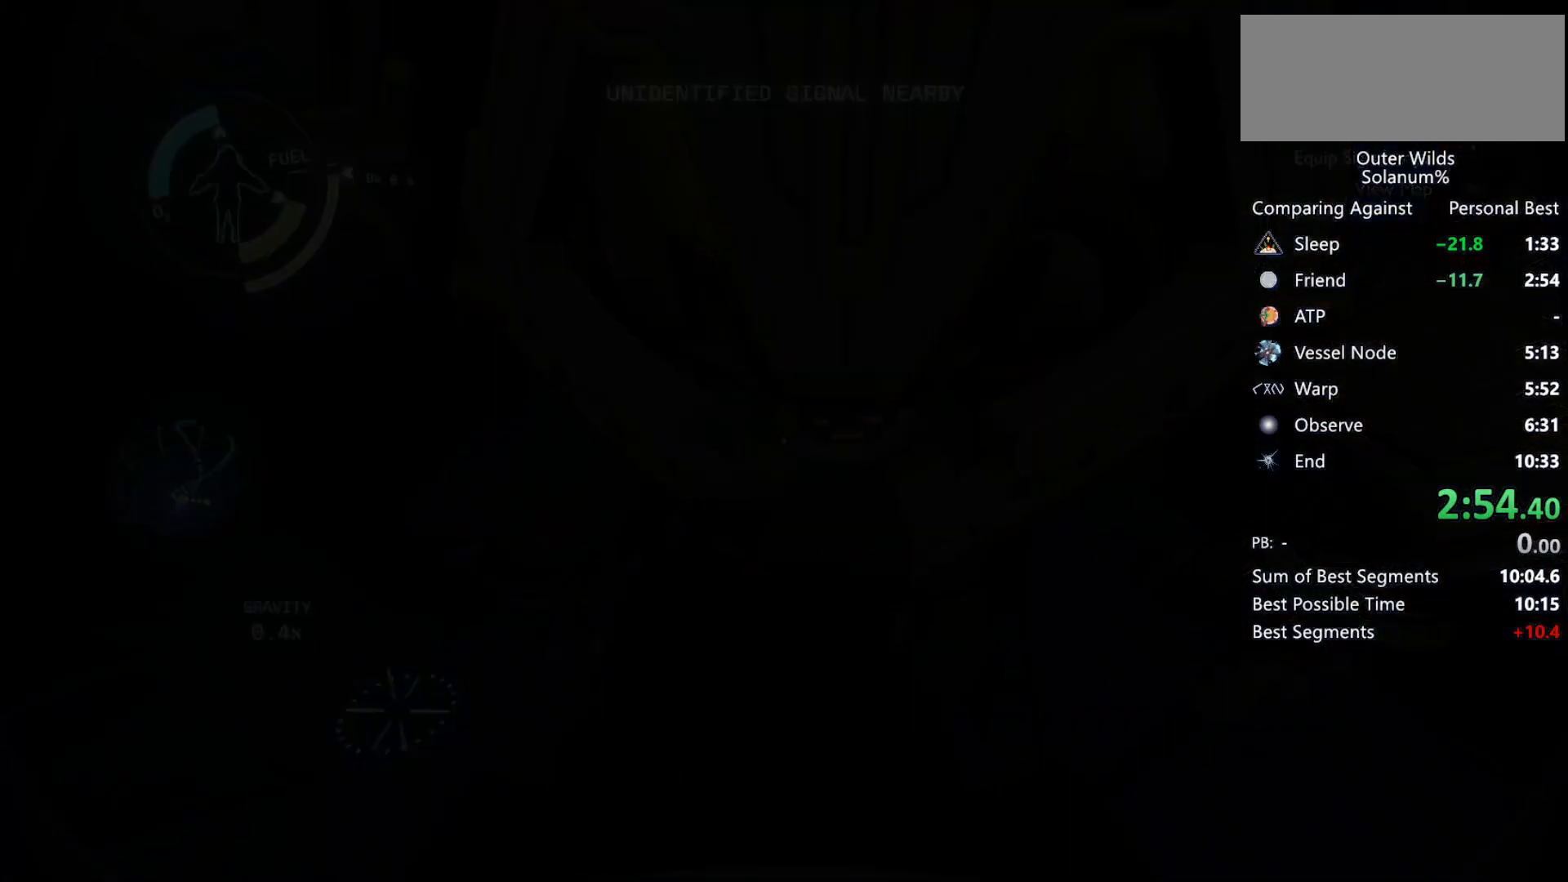
{"keys": [], "mouse": [], "events": []}